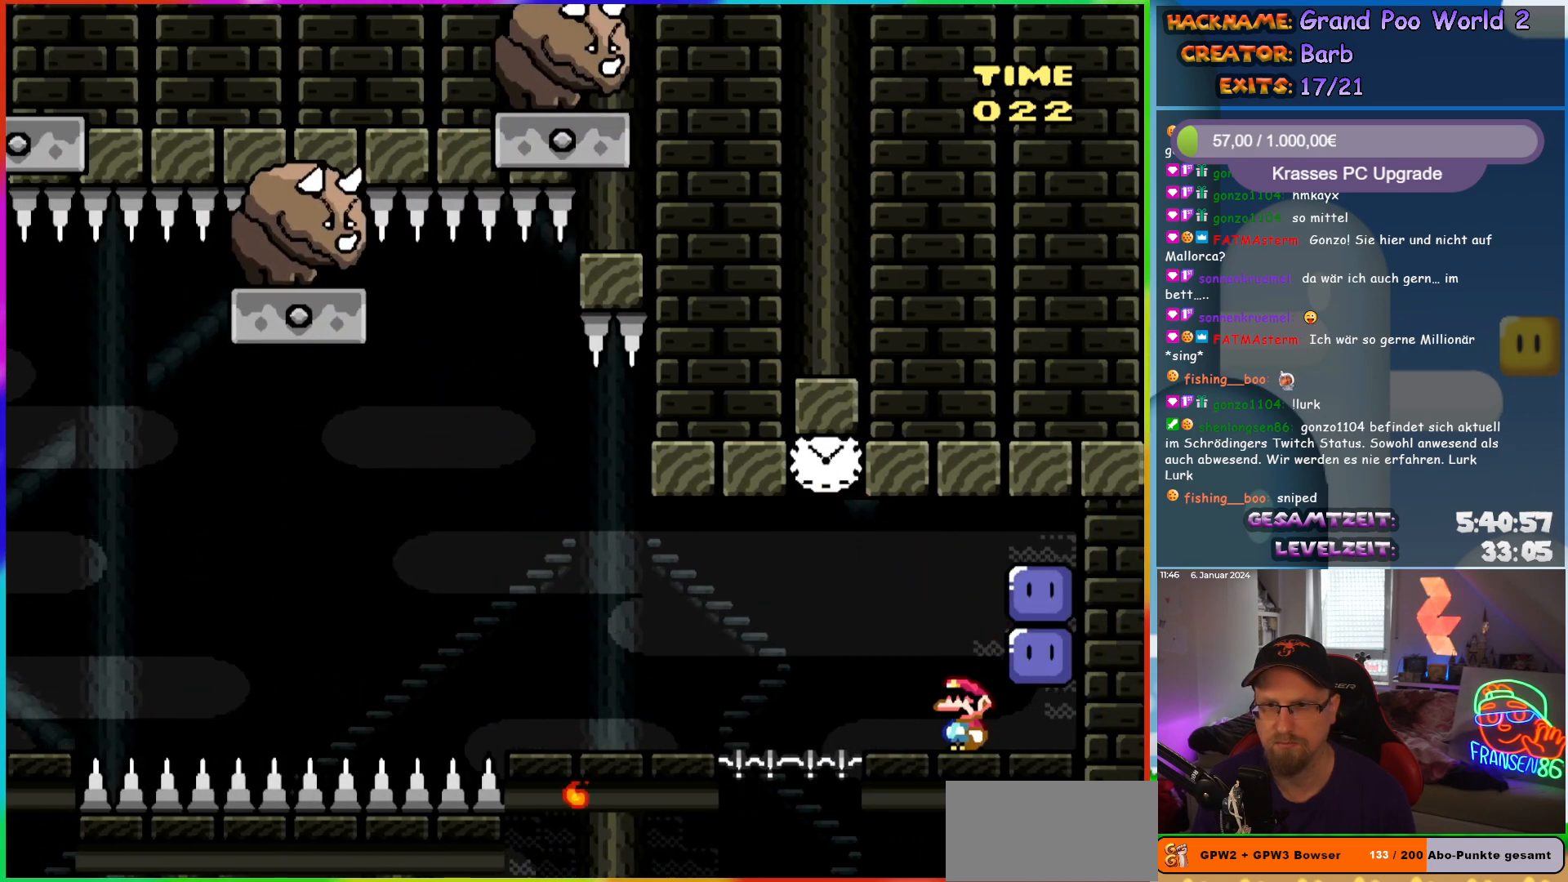
Gameplay with a controller (Nintendo layout); each line is a JSON object with the inputs held at the frame after it. "events" lists button and stick changes between this image and that frame as [ms after this image, input, new state], when the widget could be followed in between. Not read: L1 L3 R3.
{"buttons": ["Y", "DPAD_LEFT"], "events": [[50, "DPAD_LEFT", "up"], [100, "DPAD_RIGHT", "down"], [117, "B", "down"], [400, "B", "up"], [417, "Y", "up"], [467, "DPAD_LEFT", "down"], [467, "DPAD_RIGHT", "up"], [500, "Y", "down"]]}
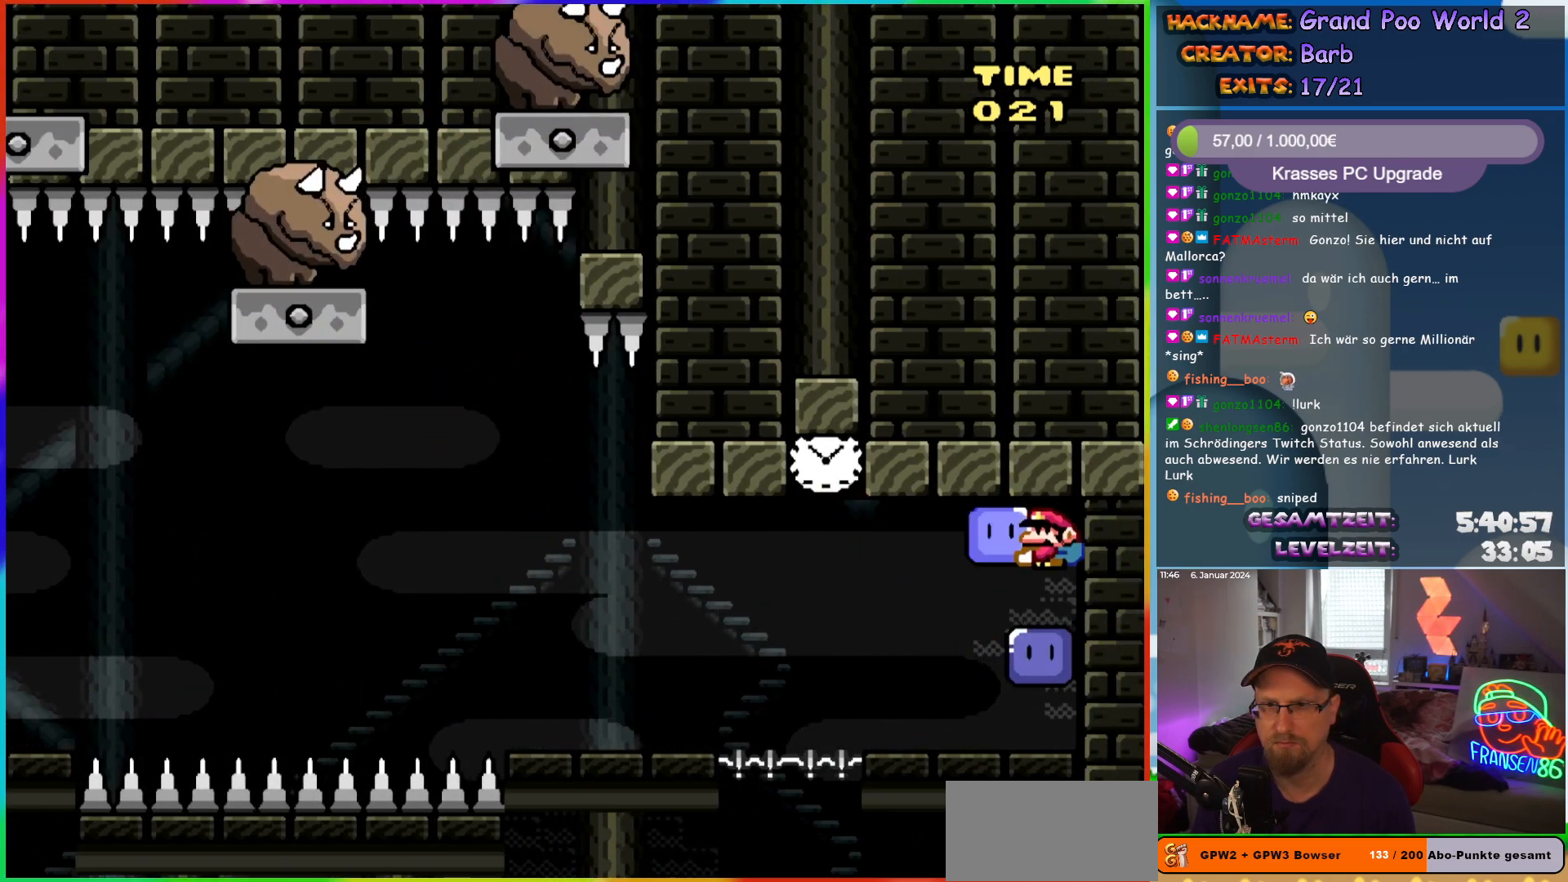
{"buttons": ["Y"], "events": [[167, "Y", "up"], [333, "DPAD_UP", "down"], [333, "Y", "down"], [350, "DPAD_LEFT", "up"], [350, "DPAD_RIGHT", "down"], [350, "DPAD_UP", "up"], [433, "DPAD_RIGHT", "up"]]}
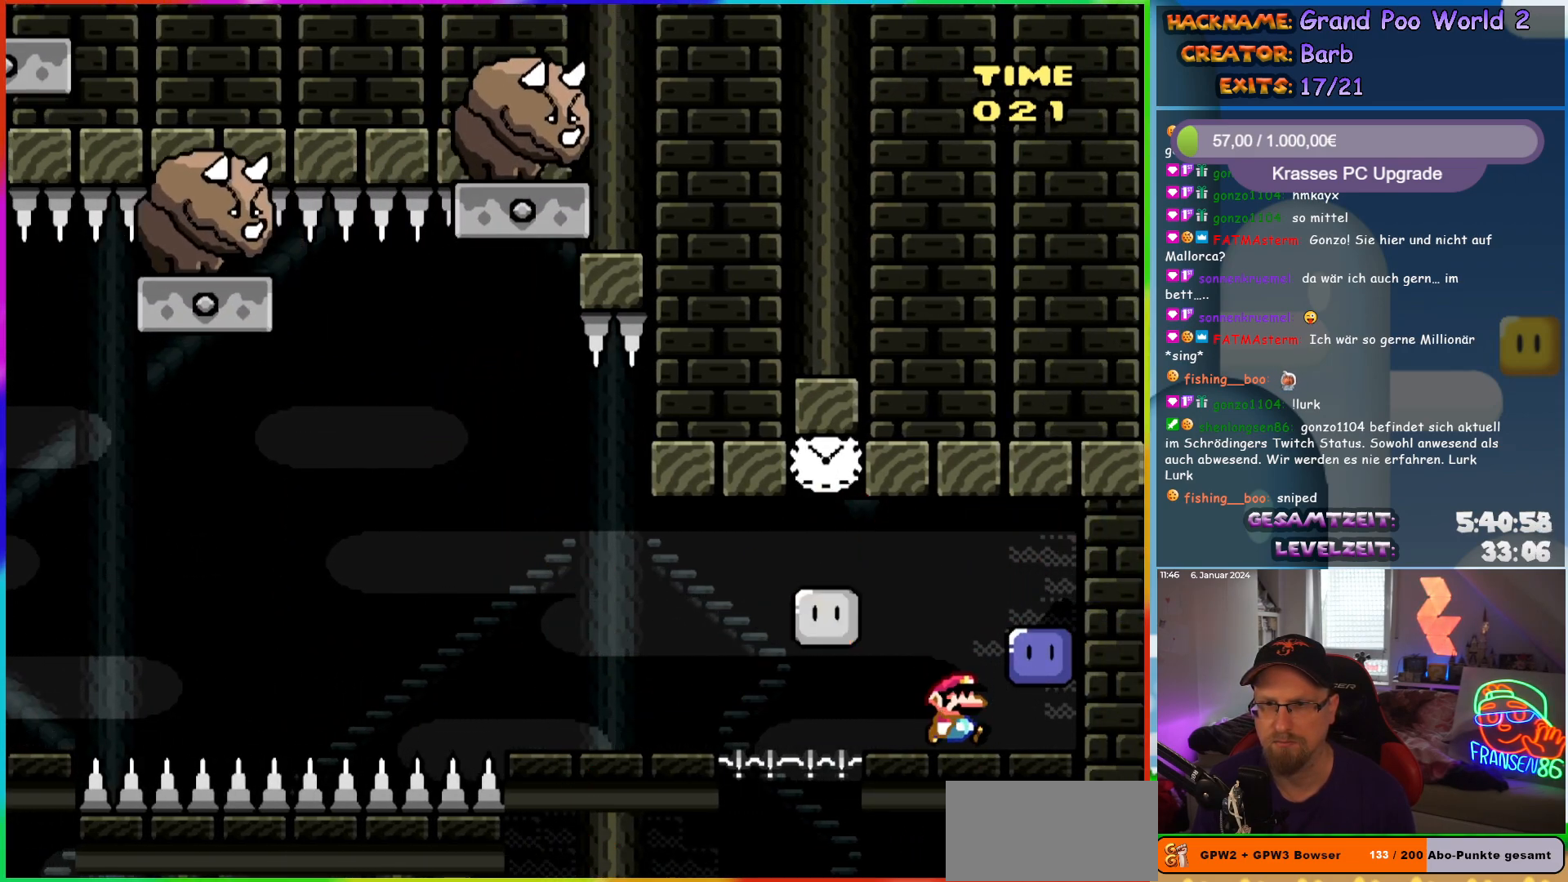
{"buttons": ["B", "Y", "DPAD_LEFT"], "events": [[233, "DPAD_LEFT", "down"], [367, "B", "down"]]}
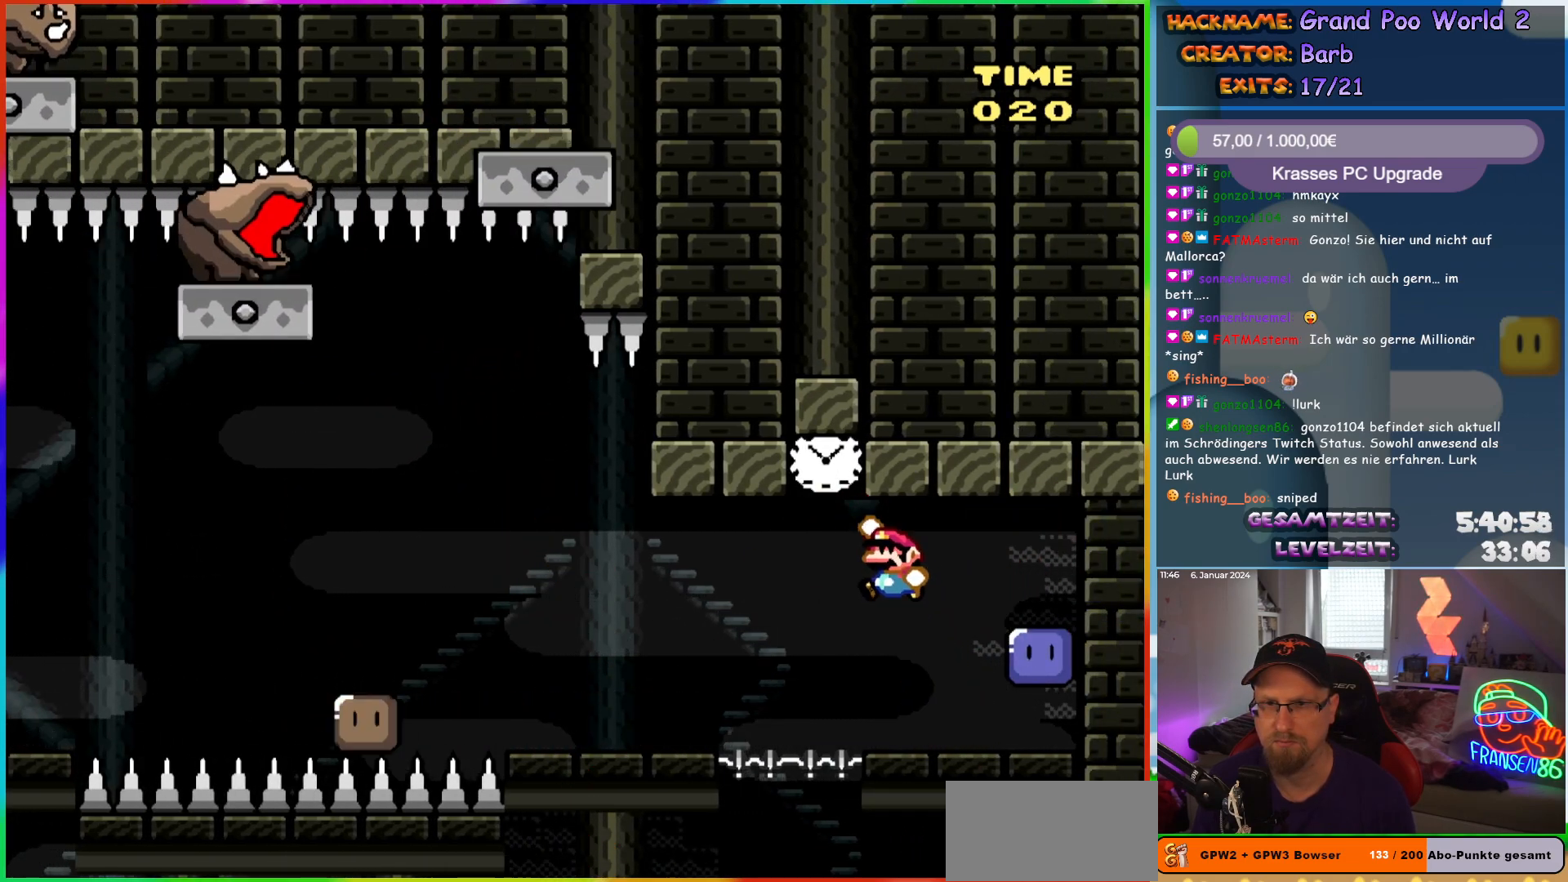
{"buttons": ["A", "X", "DPAD_LEFT"], "events": [[200, "B", "up"], [200, "X", "down"], [200, "Y", "up"], [433, "A", "down"]]}
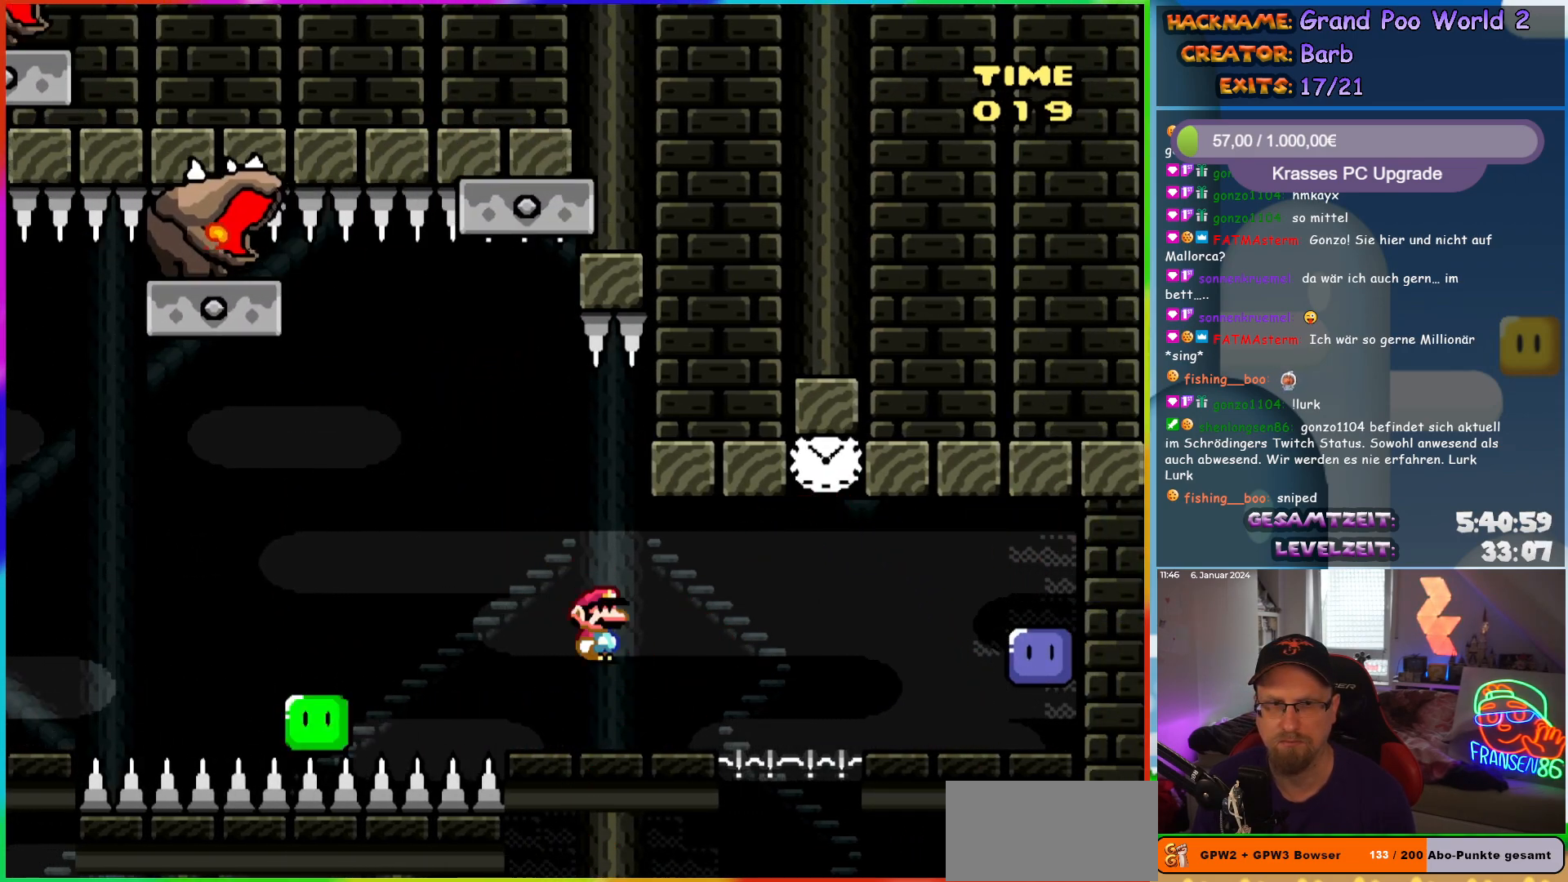
{"buttons": ["A", "X"], "events": [[33, "A", "up"], [283, "A", "down"], [483, "DPAD_LEFT", "up"]]}
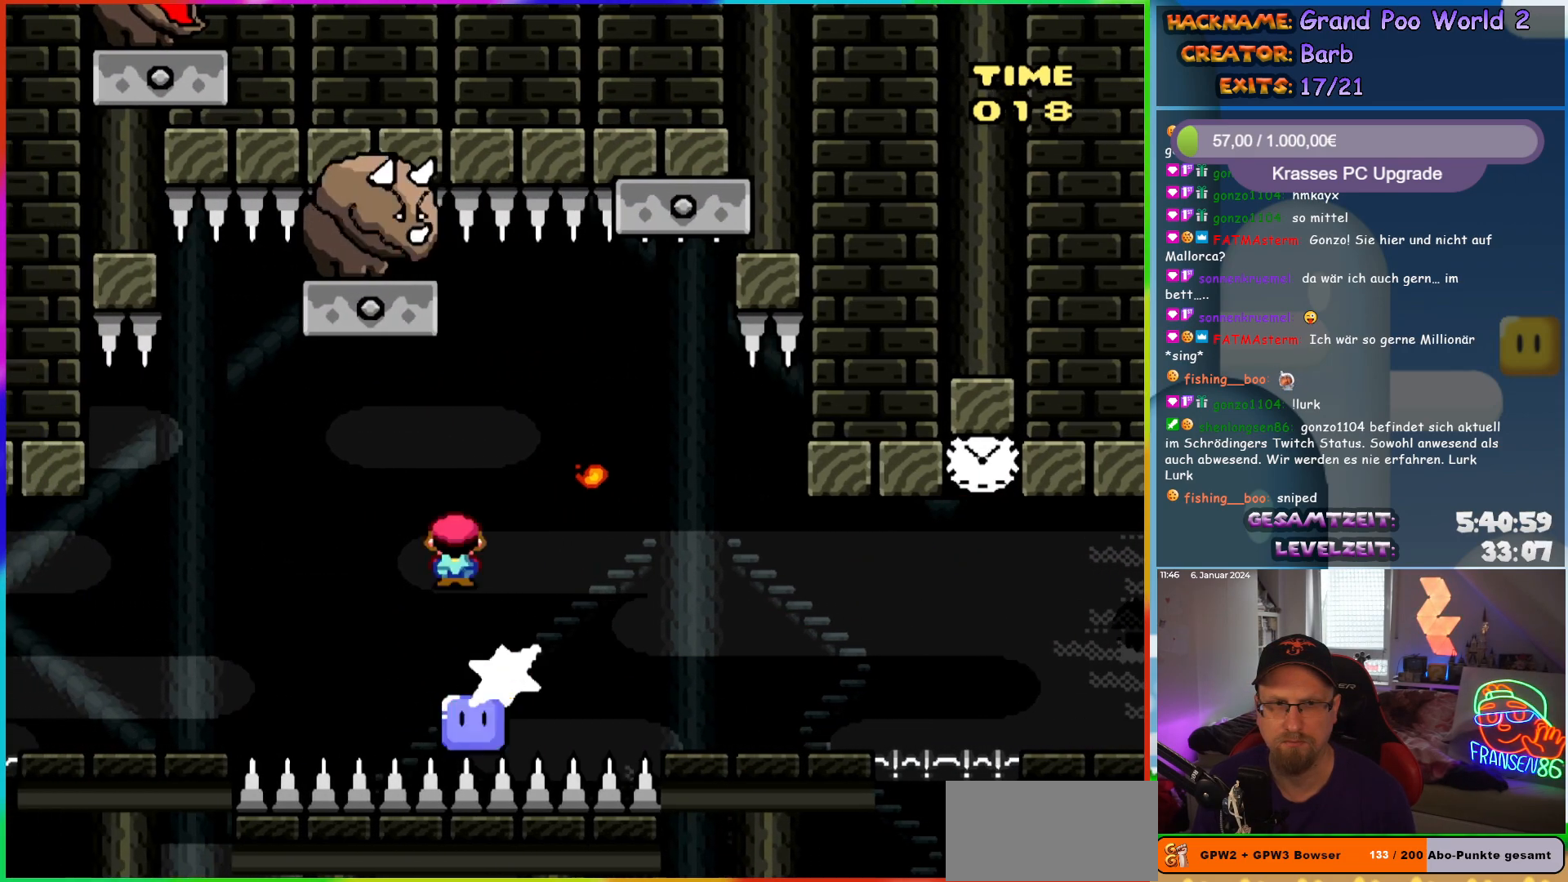
{"buttons": ["A", "X", "DPAD_LEFT"], "events": [[67, "DPAD_LEFT", "down"], [217, "DPAD_UP", "down"], [267, "DPAD_LEFT", "up"], [283, "DPAD_RIGHT", "down"], [283, "DPAD_UP", "up"], [383, "DPAD_RIGHT", "up"], [383, "DPAD_UP", "down"], [400, "DPAD_LEFT", "down"], [417, "DPAD_UP", "up"]]}
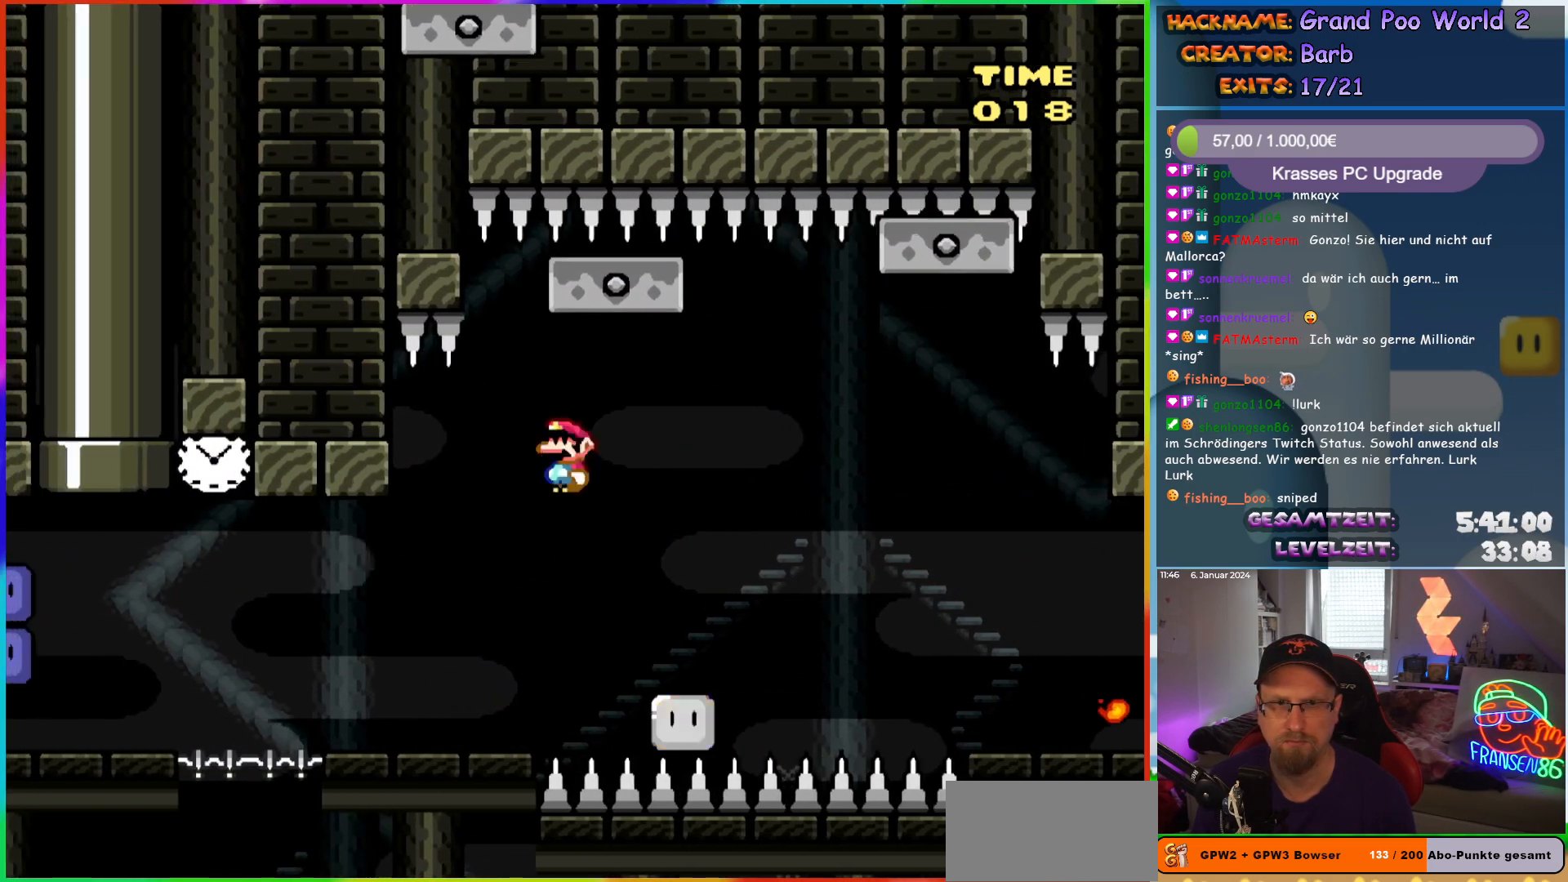
{"buttons": ["X", "DPAD_LEFT"], "events": [[217, "A", "up"]]}
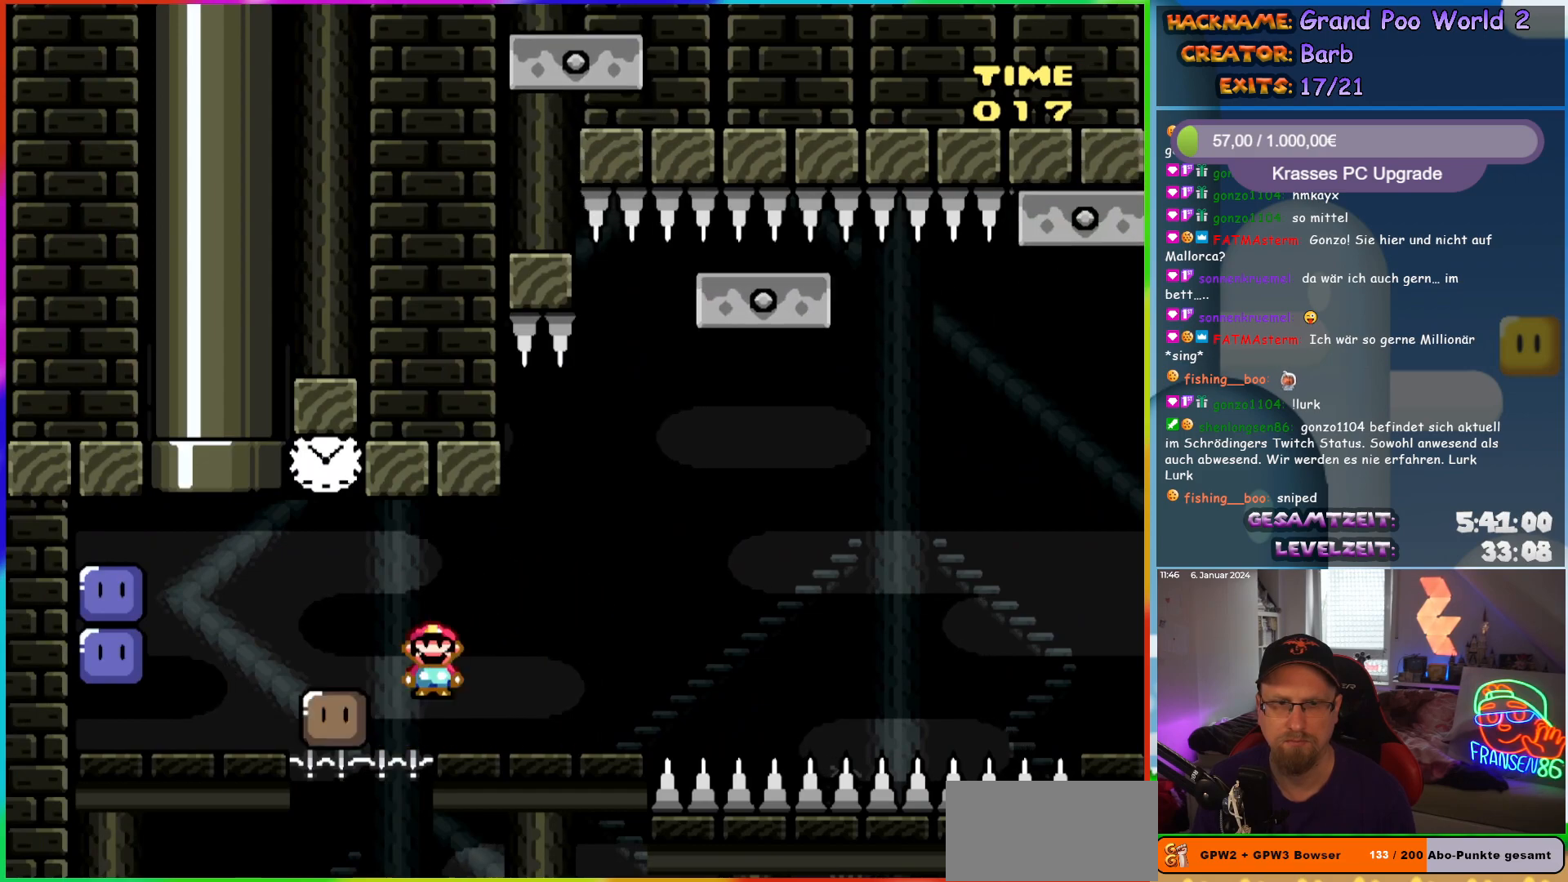
{"buttons": [], "events": [[67, "A", "down"], [333, "A", "up"], [367, "DPAD_LEFT", "up"], [400, "X", "up"]]}
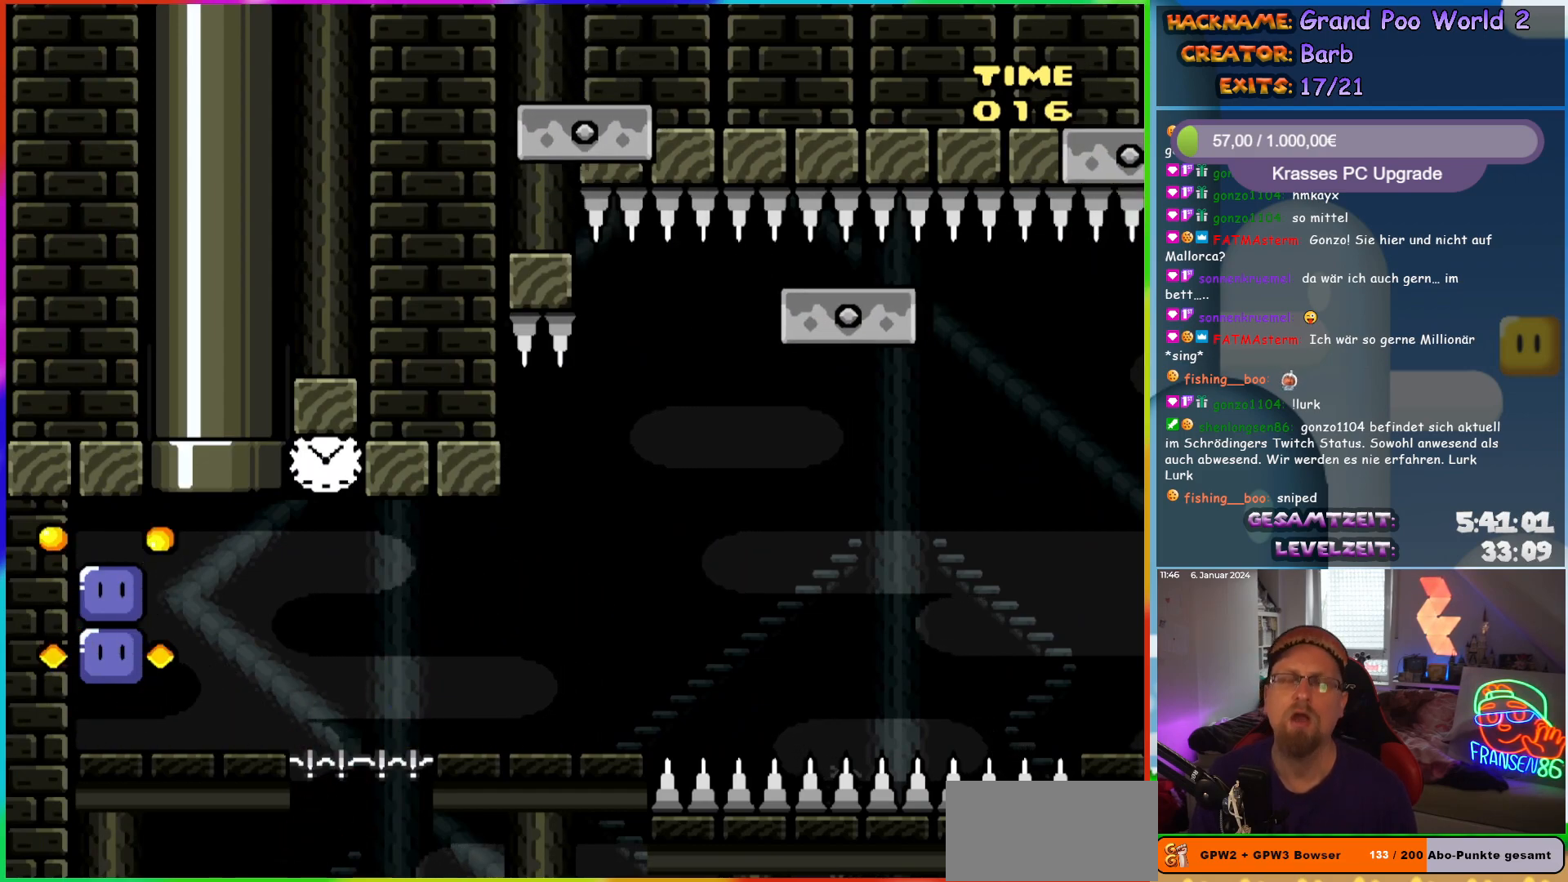
{"buttons": [], "events": []}
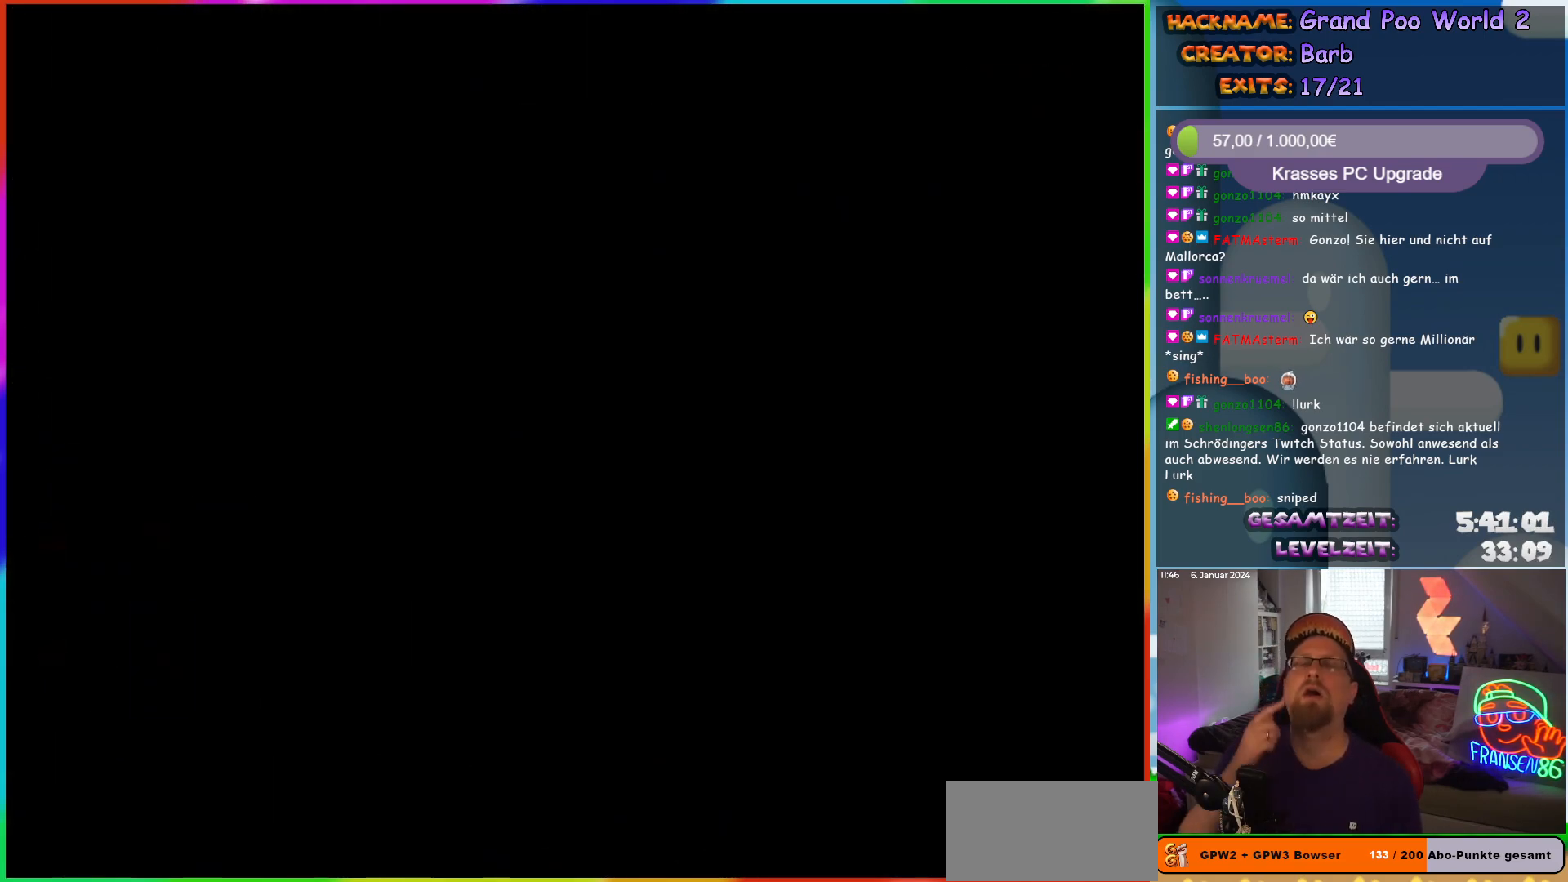
{"buttons": [], "events": []}
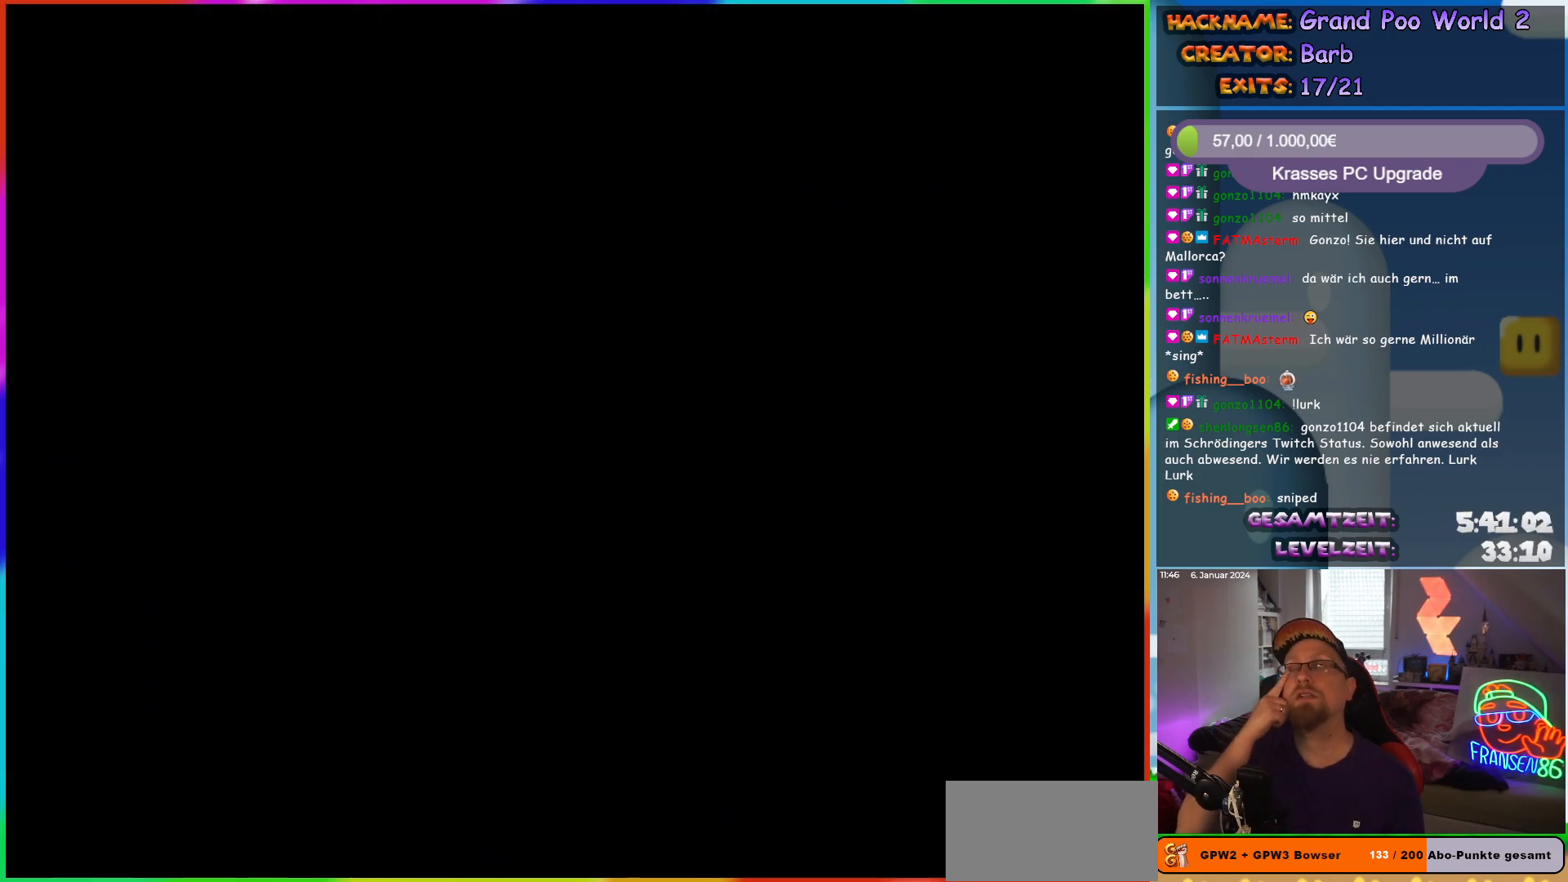
{"buttons": [], "events": []}
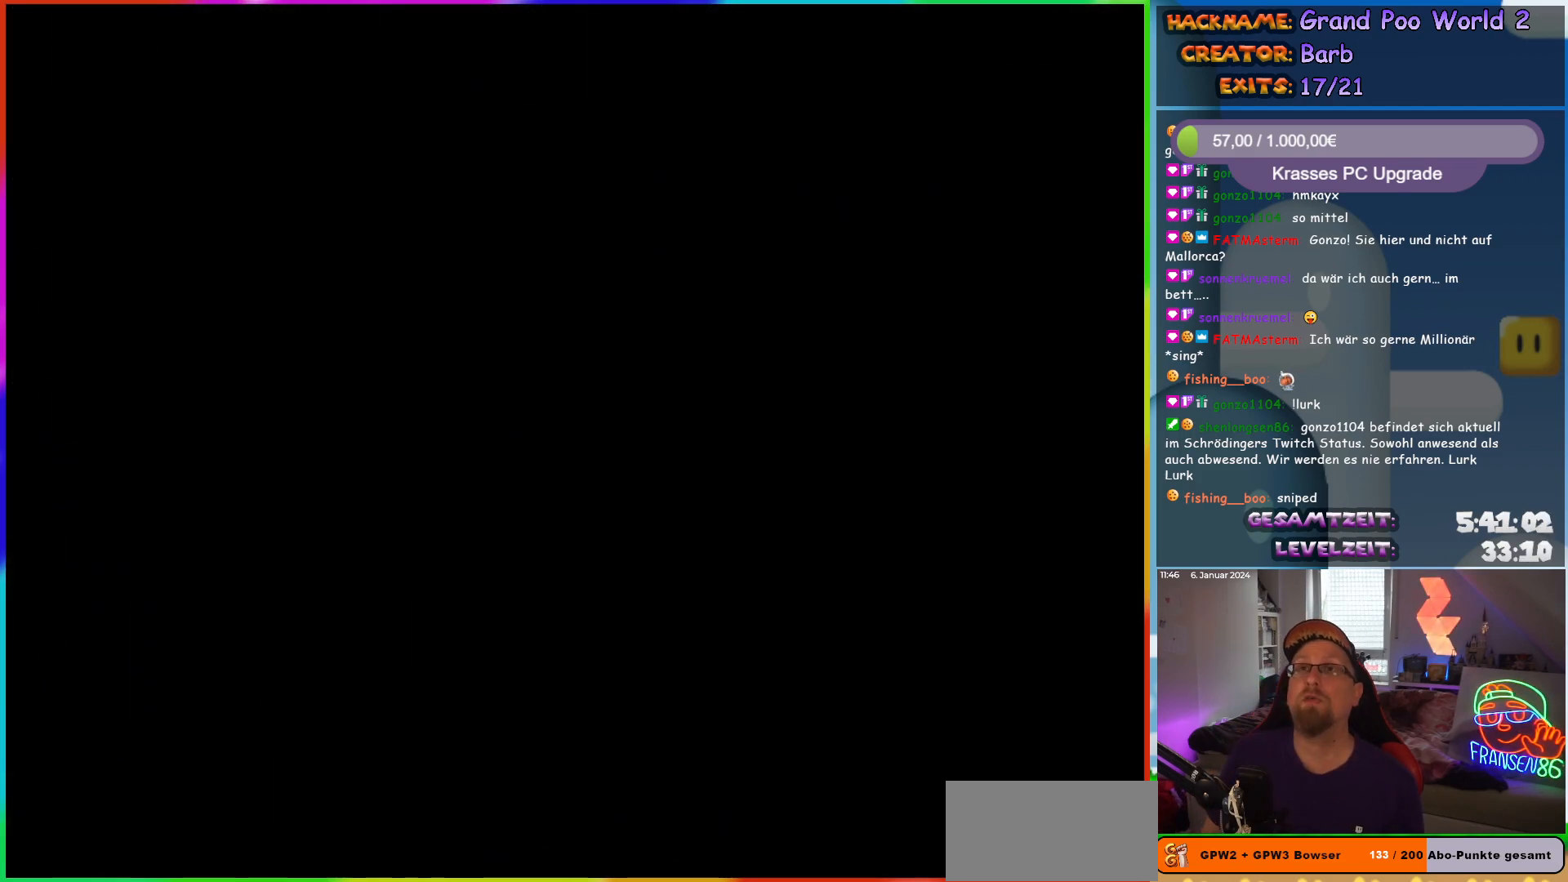
{"buttons": [], "events": []}
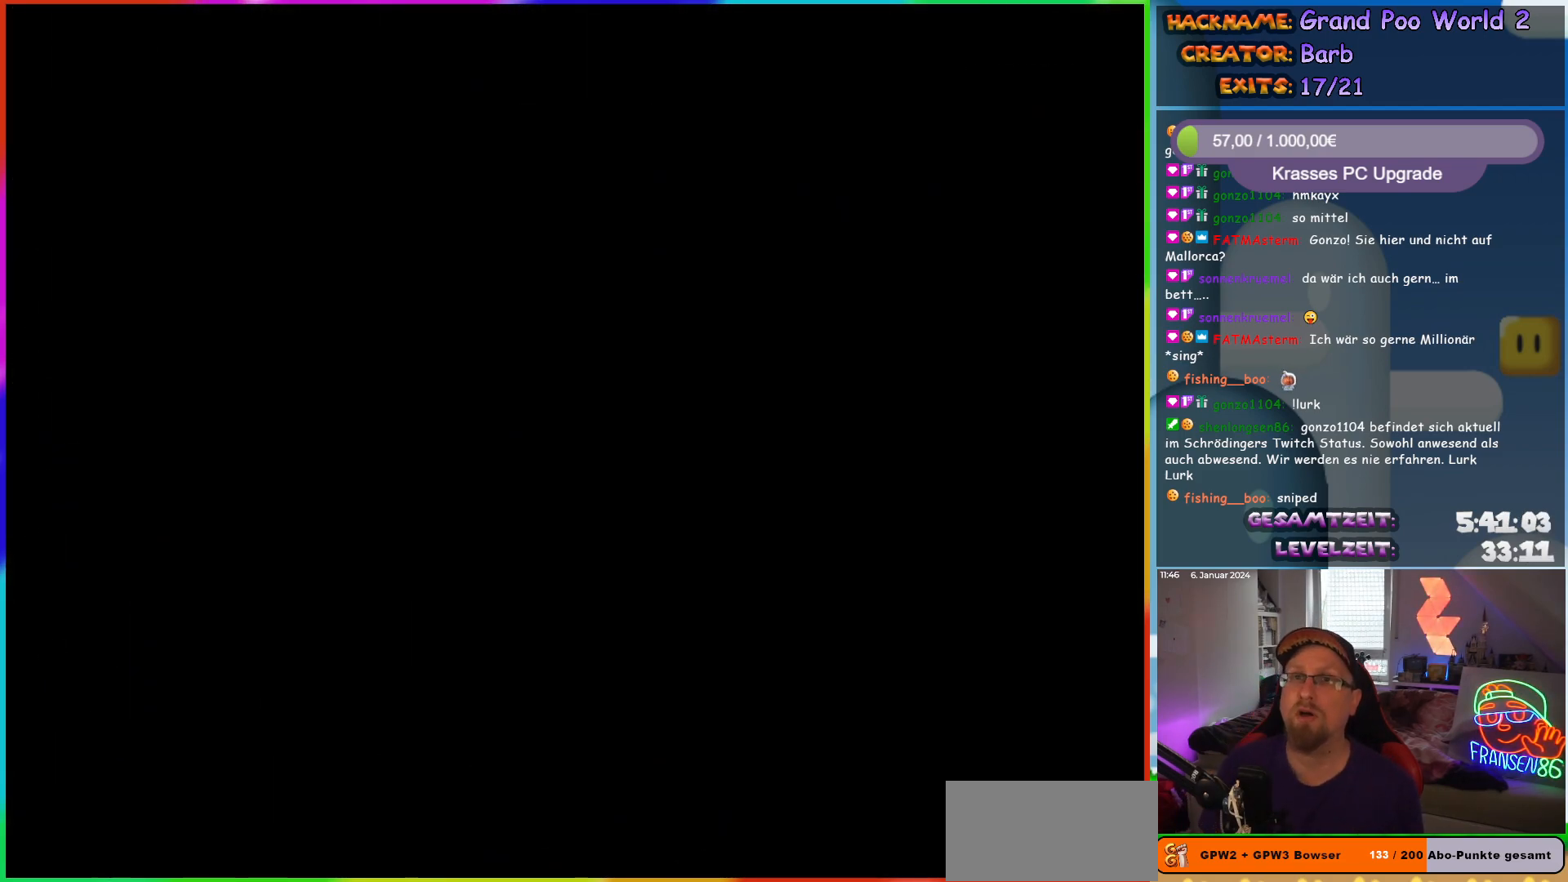
{"buttons": [], "events": []}
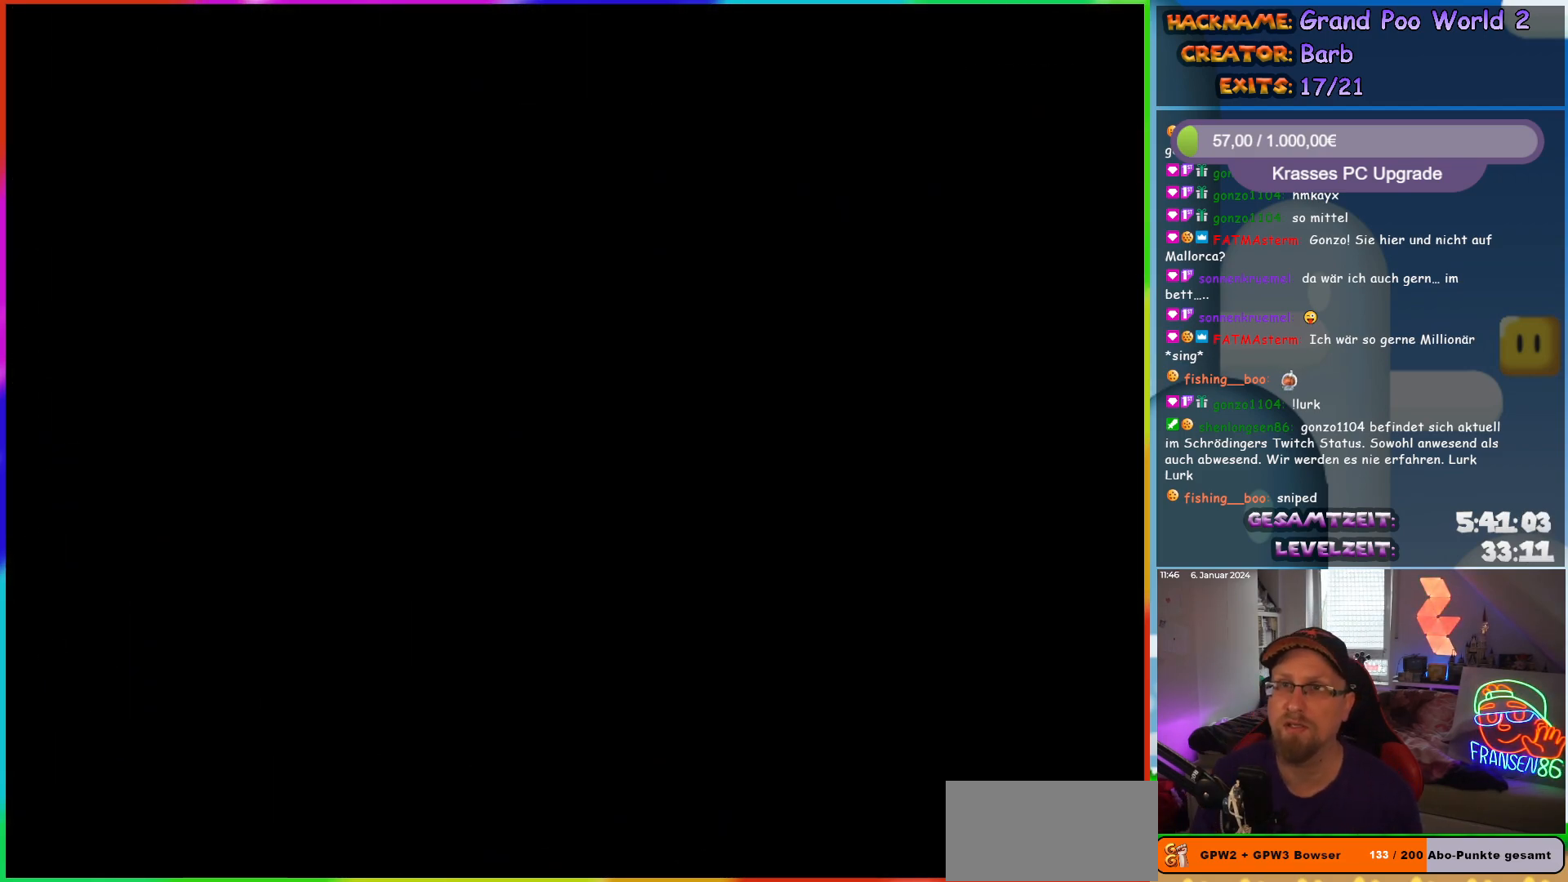
{"buttons": ["Y", "DPAD_RIGHT"], "events": [[83, "DPAD_RIGHT", "down"], [117, "Y", "down"]]}
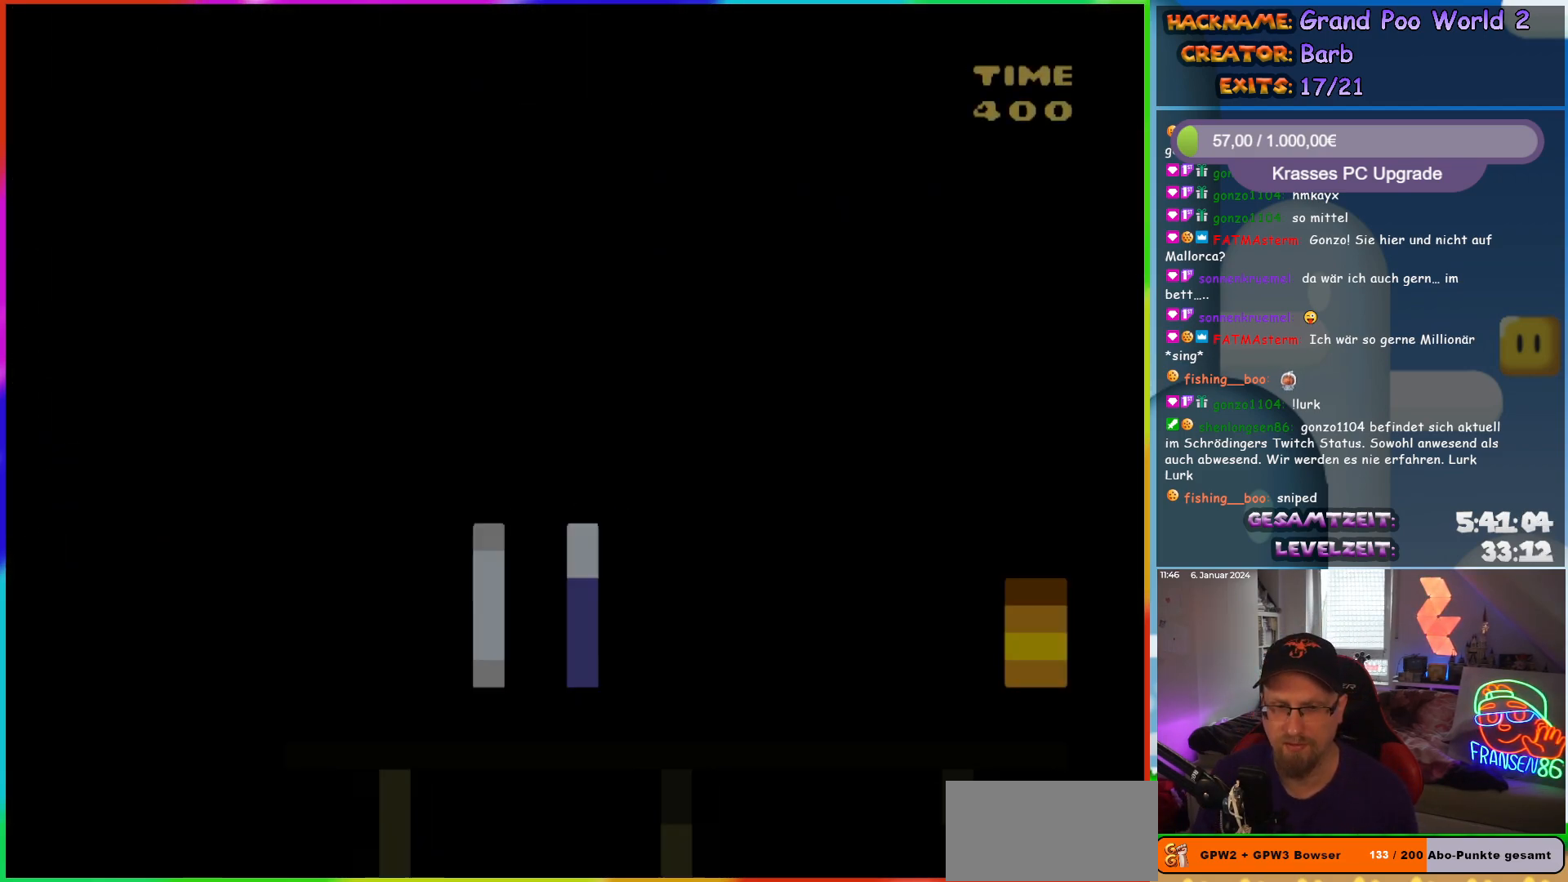
{"buttons": ["Y", "DPAD_RIGHT"], "events": []}
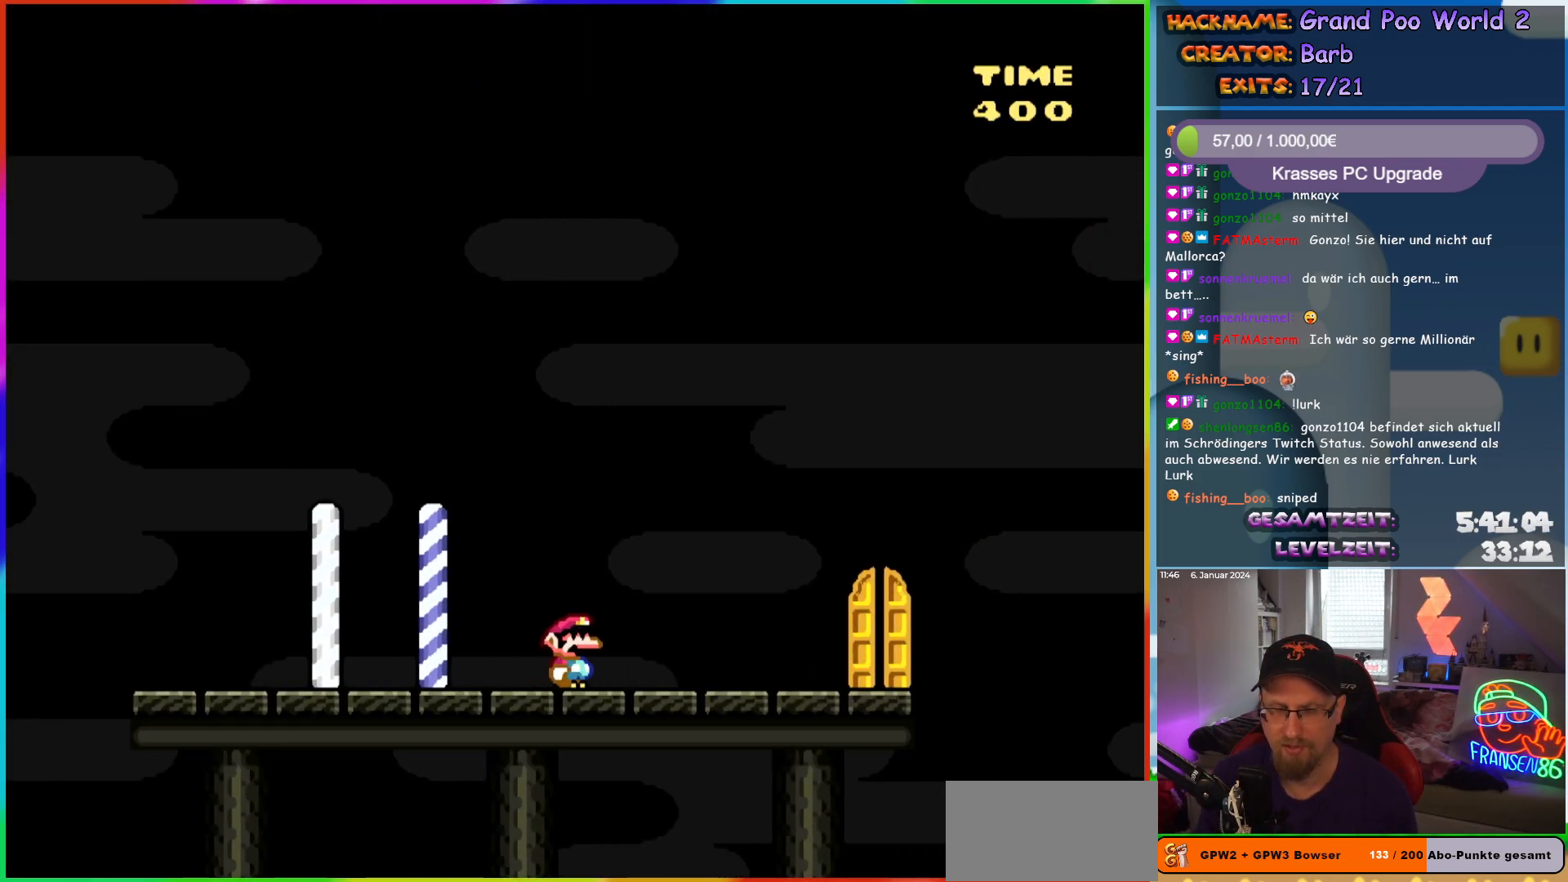
{"buttons": ["Y"], "events": [[383, "DPAD_RIGHT", "up"]]}
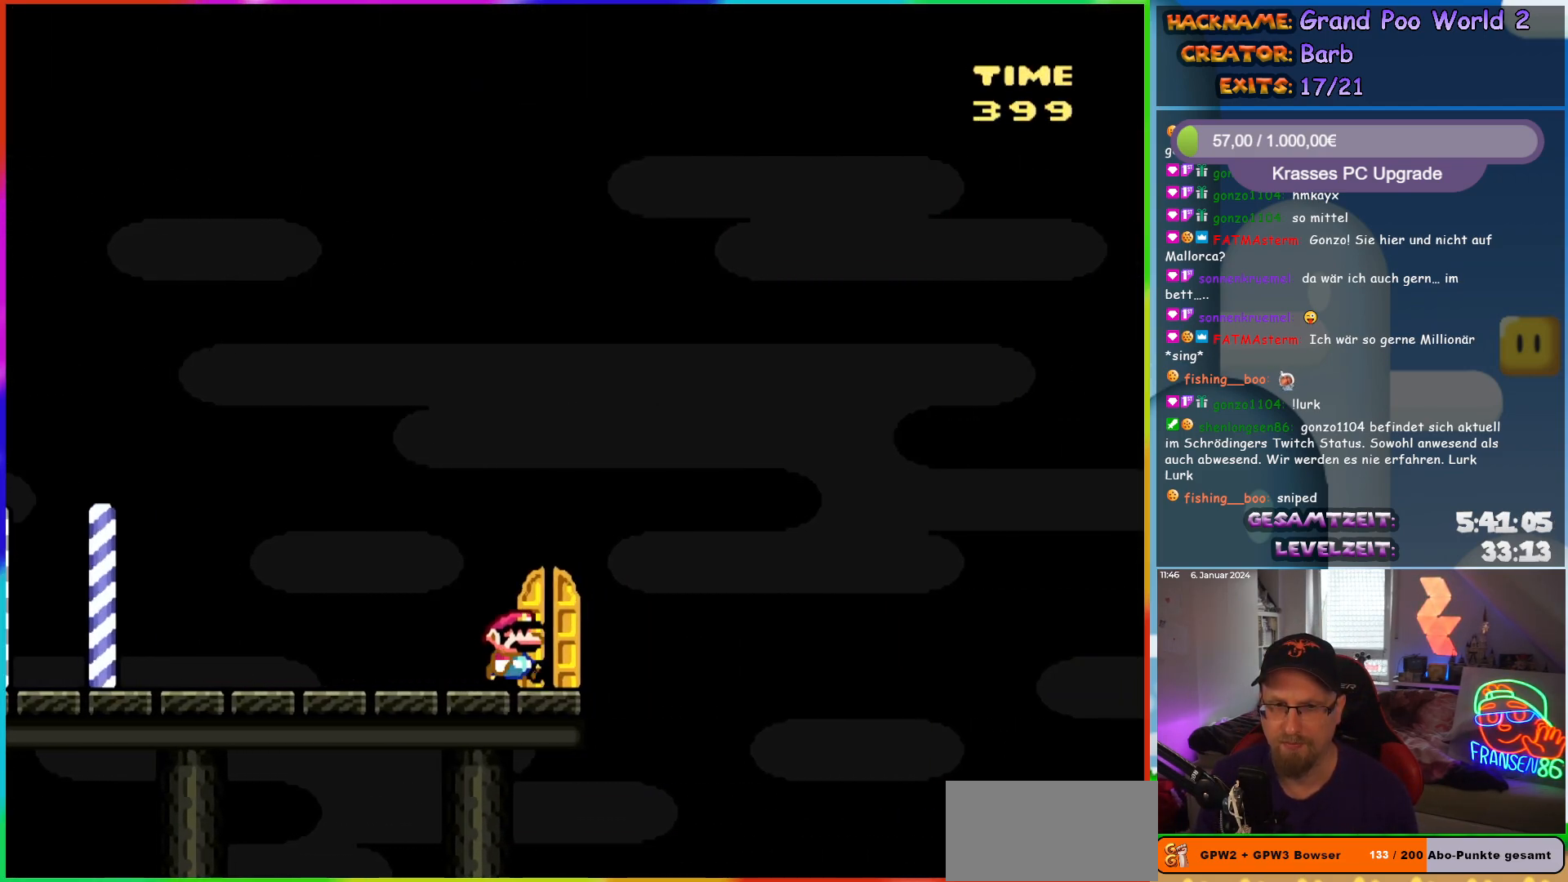
{"buttons": ["Y"], "events": [[100, "DPAD_UP", "down"], [317, "DPAD_UP", "up"]]}
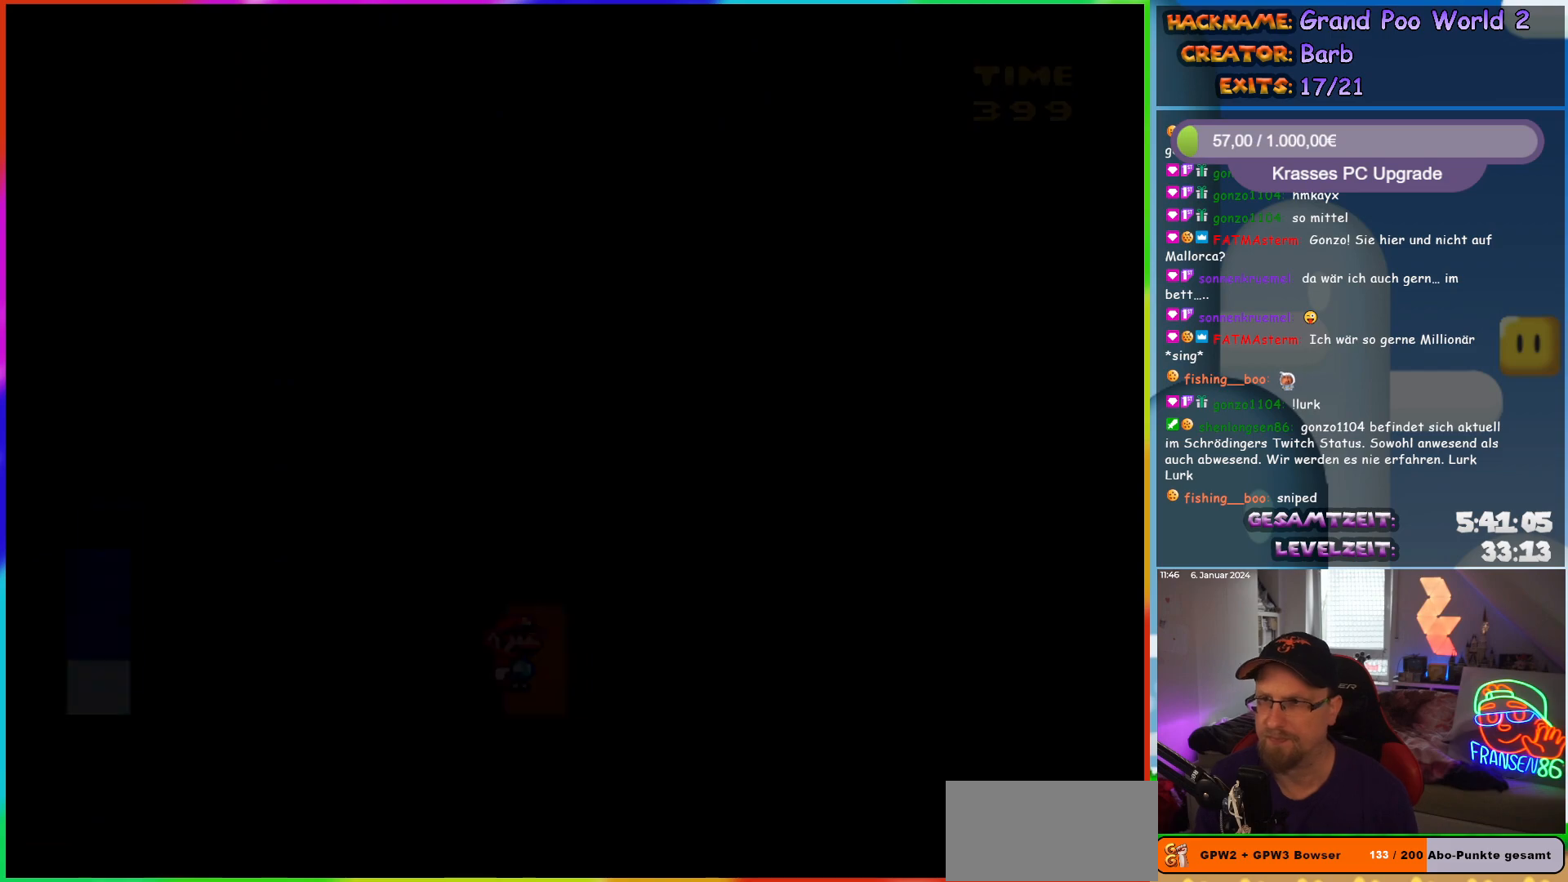
{"buttons": ["Y"], "events": []}
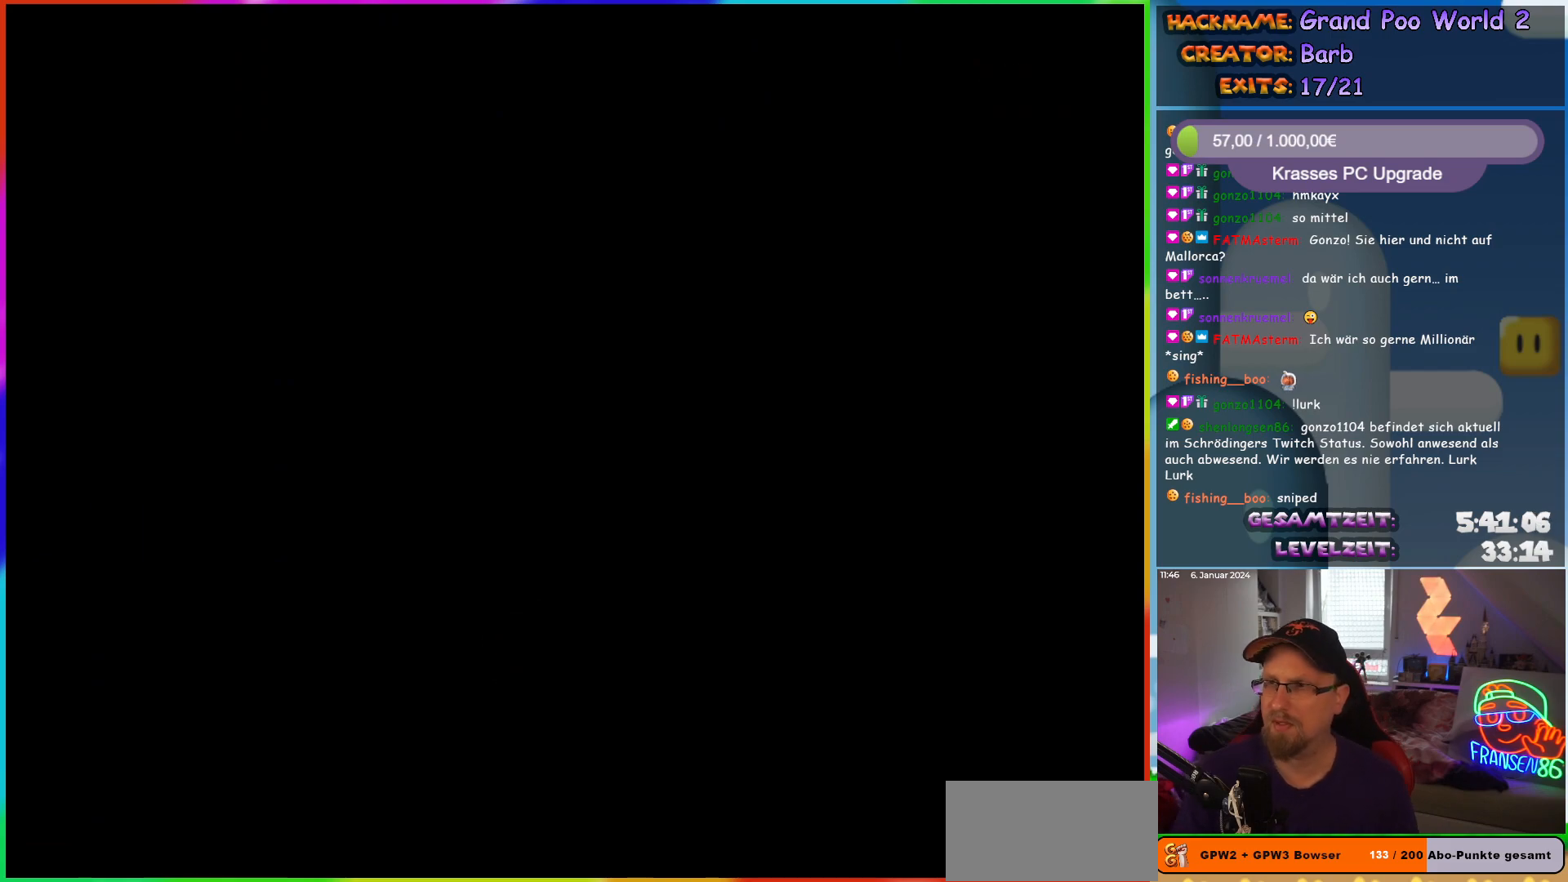
{"buttons": [], "events": [[217, "Y", "up"]]}
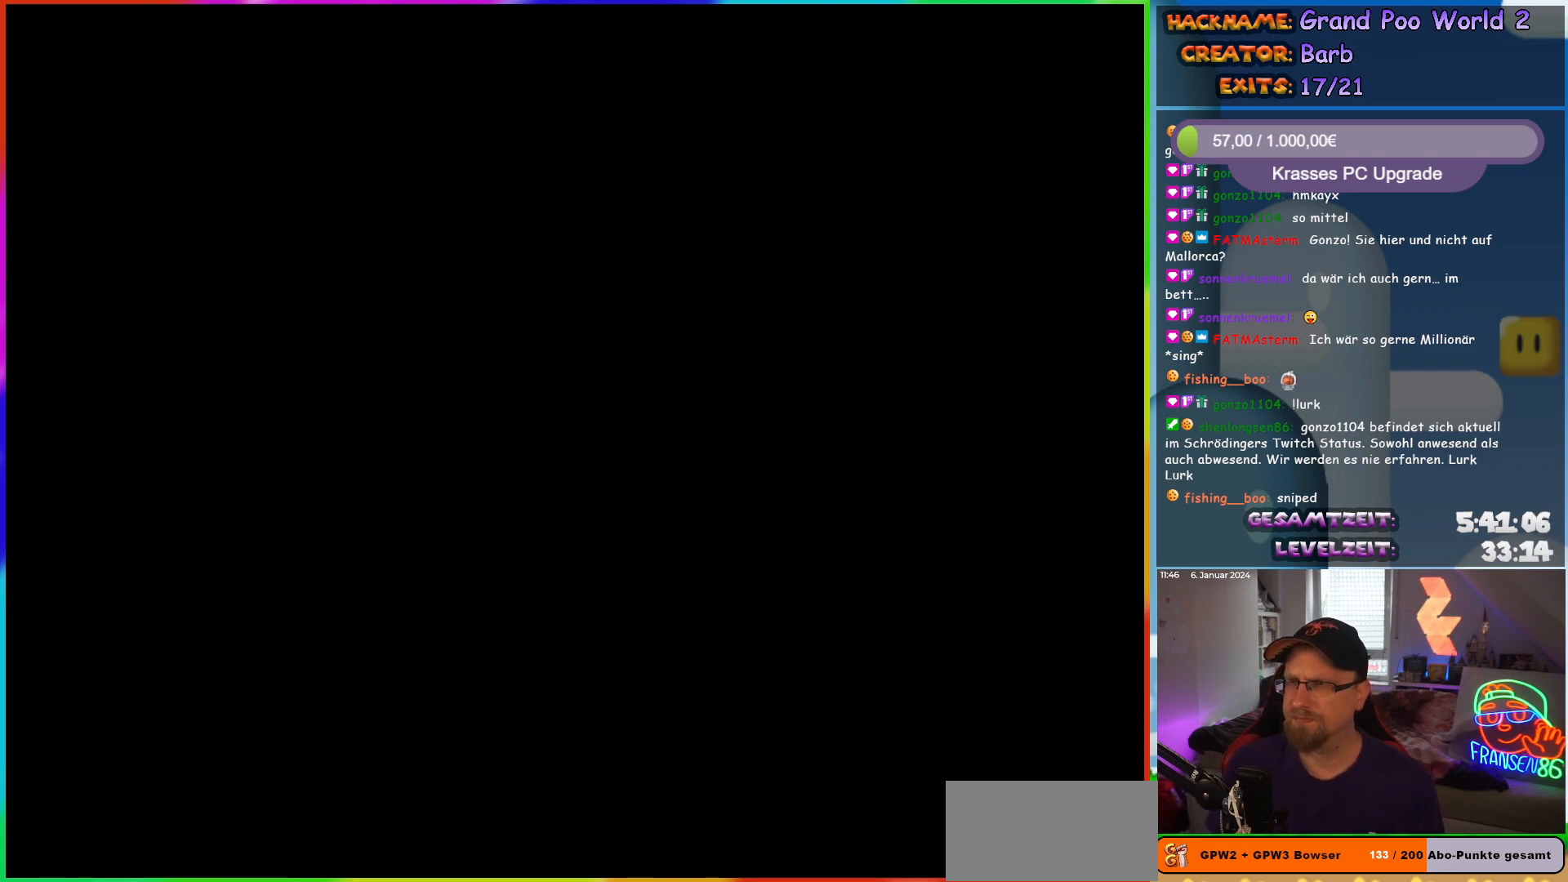
{"buttons": [], "events": []}
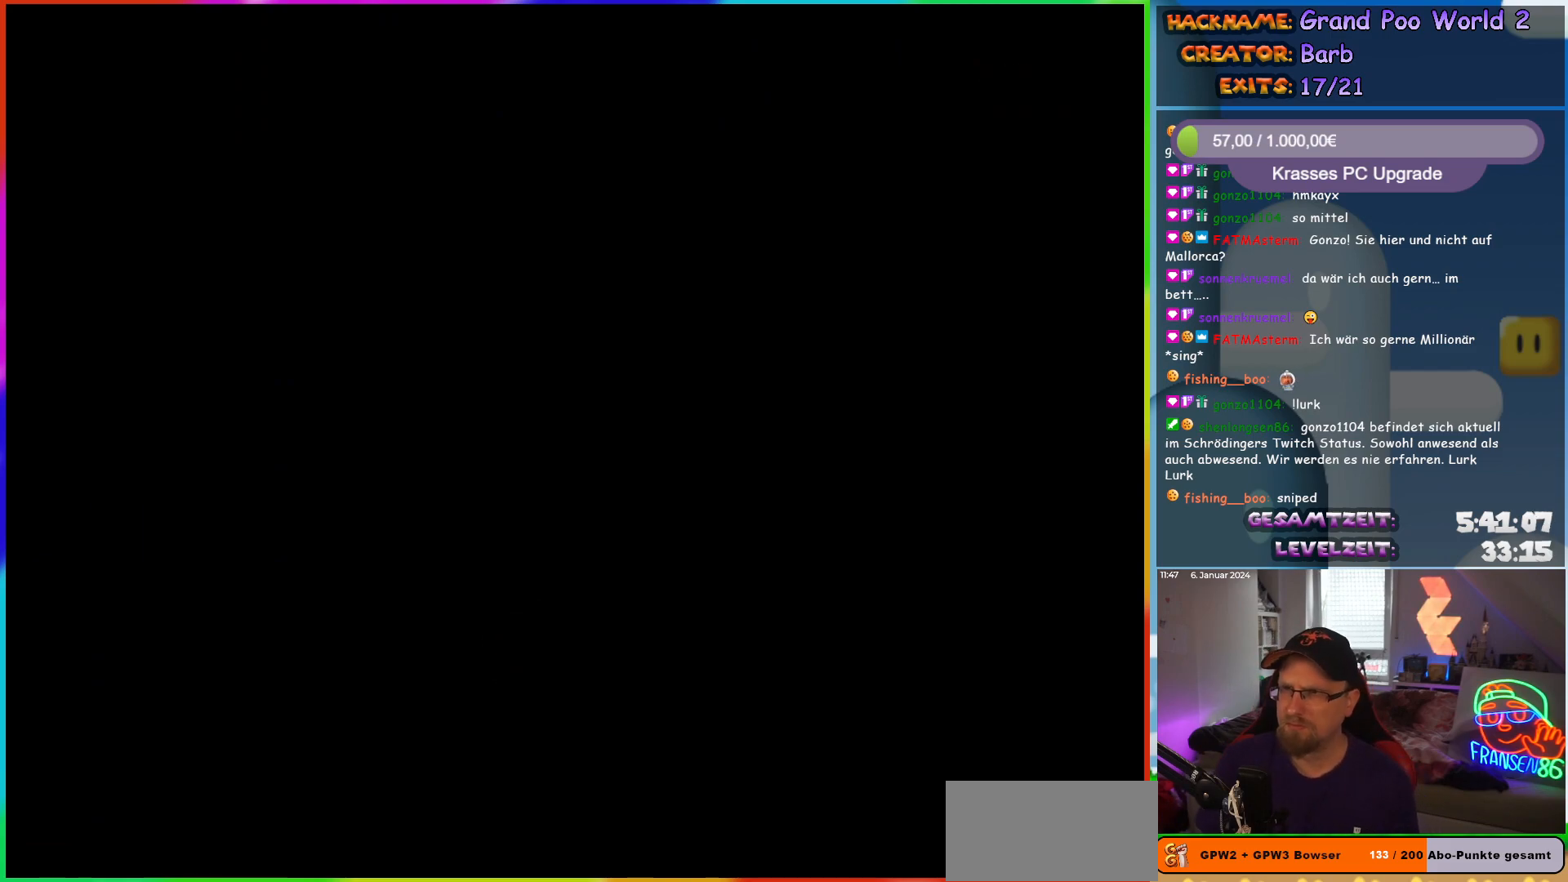
{"buttons": [], "events": []}
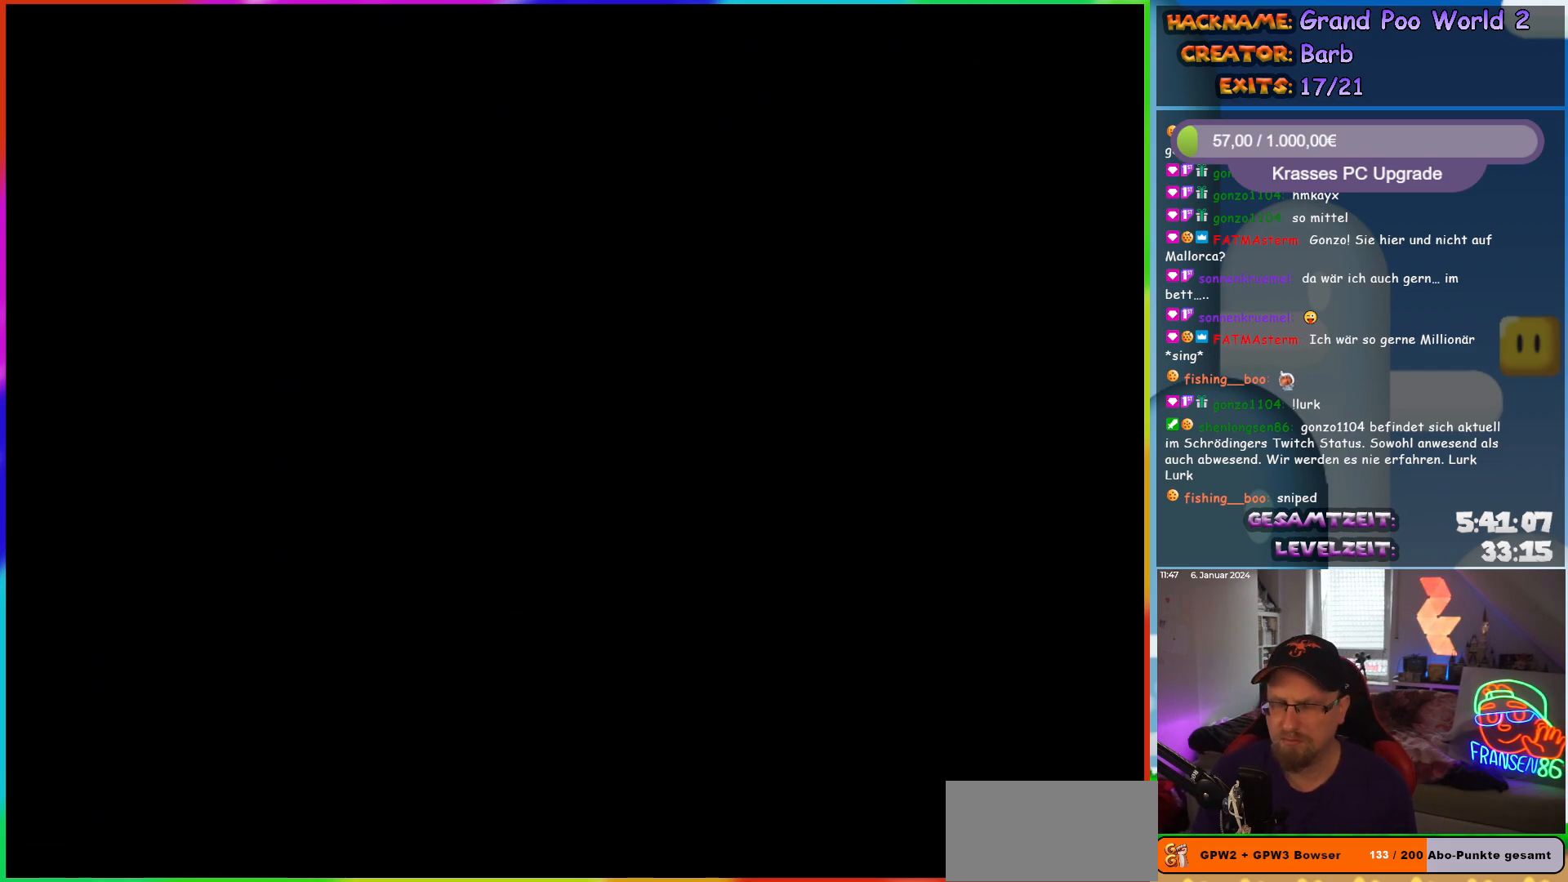
{"buttons": [], "events": []}
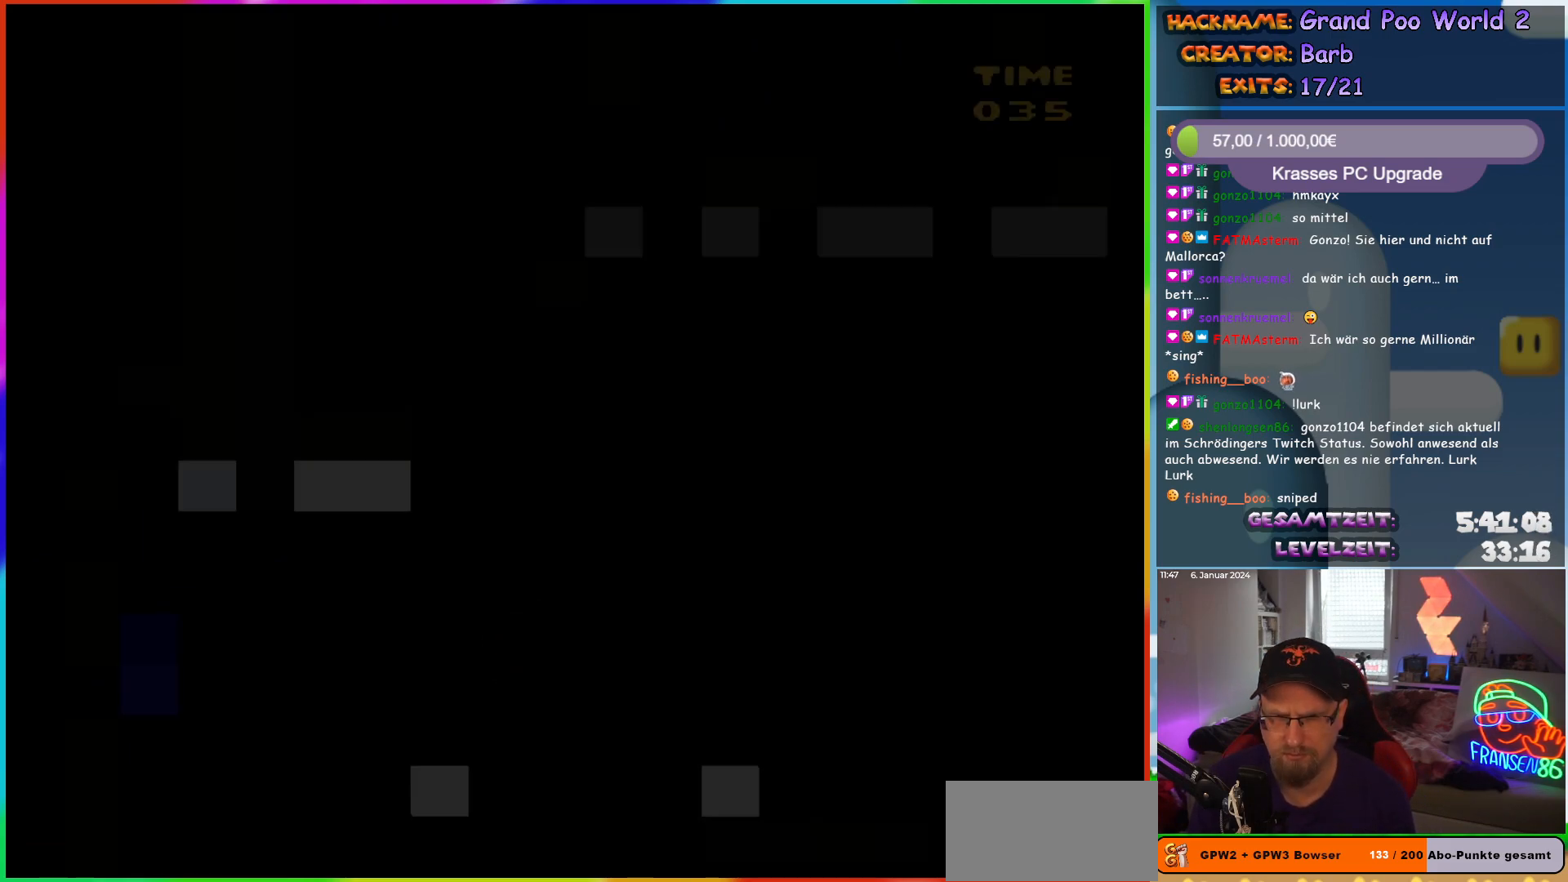
{"buttons": [], "events": []}
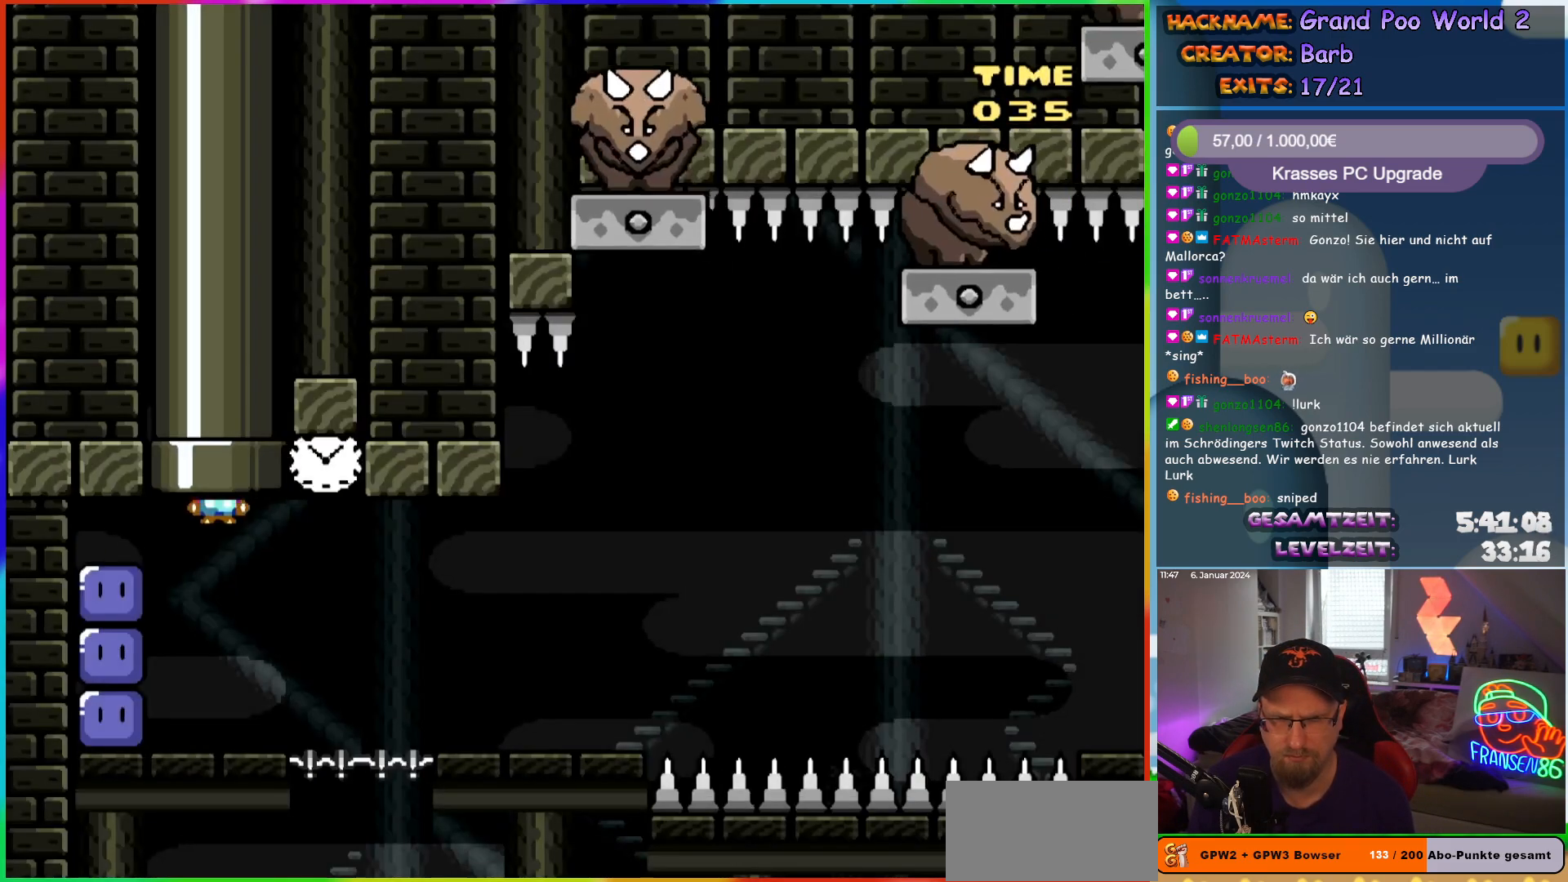
{"buttons": ["DPAD_LEFT"], "events": [[133, "DPAD_LEFT", "down"]]}
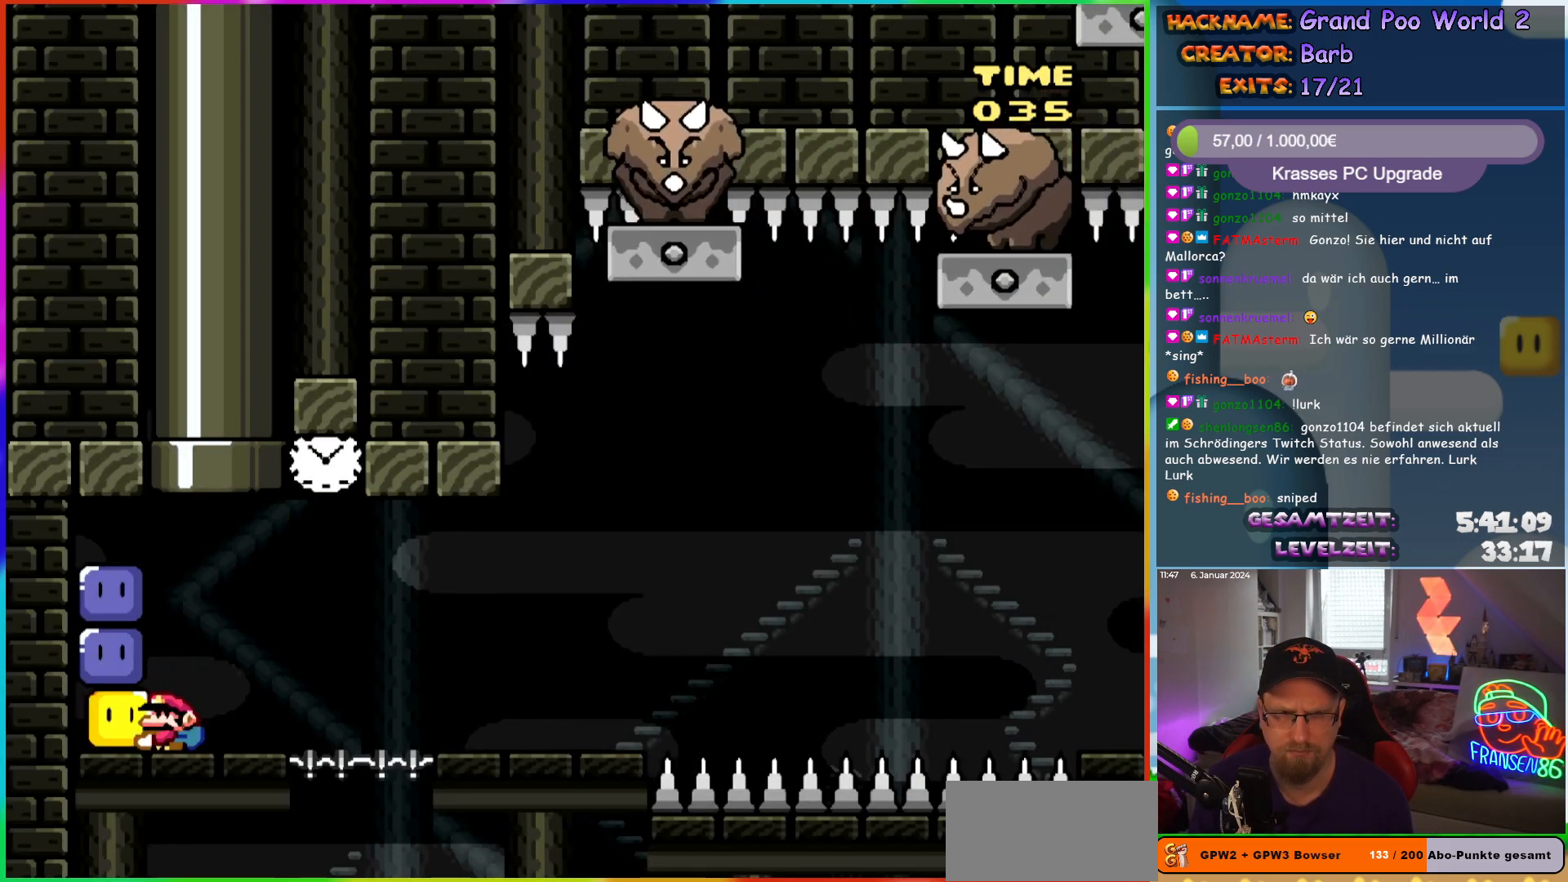
{"buttons": ["X", "DPAD_RIGHT"], "events": [[33, "Y", "down"], [50, "DPAD_UP", "down"], [67, "DPAD_LEFT", "up"], [83, "DPAD_RIGHT", "down"], [83, "DPAD_UP", "up"], [133, "Y", "up"], [217, "DPAD_RIGHT", "up"], [267, "X", "down"], [400, "DPAD_RIGHT", "down"]]}
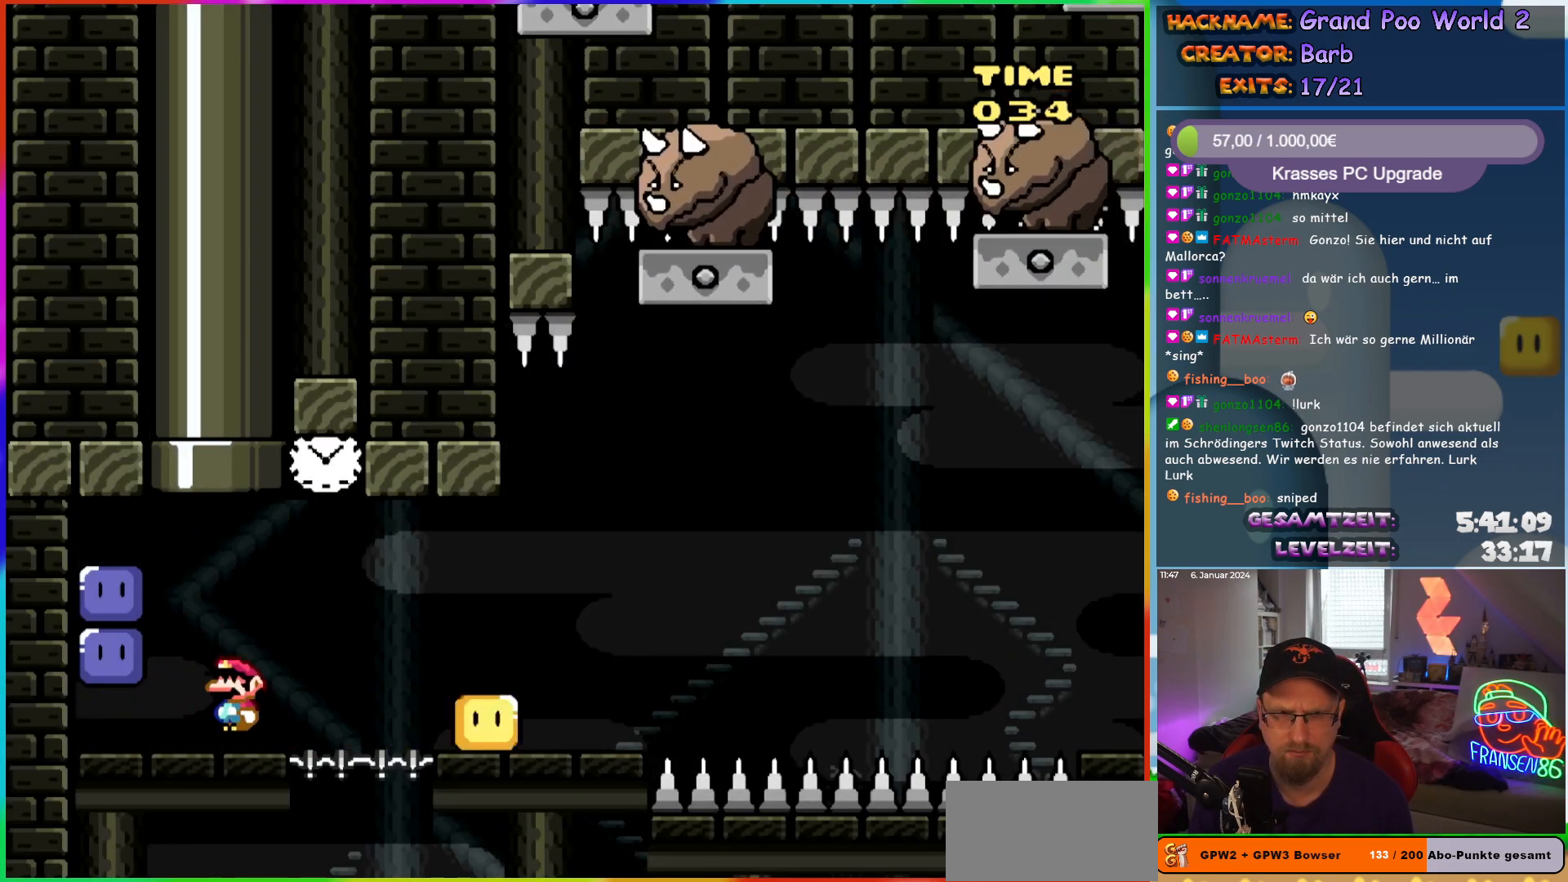
{"buttons": ["X", "DPAD_RIGHT"], "events": [[17, "A", "down"], [333, "A", "up"]]}
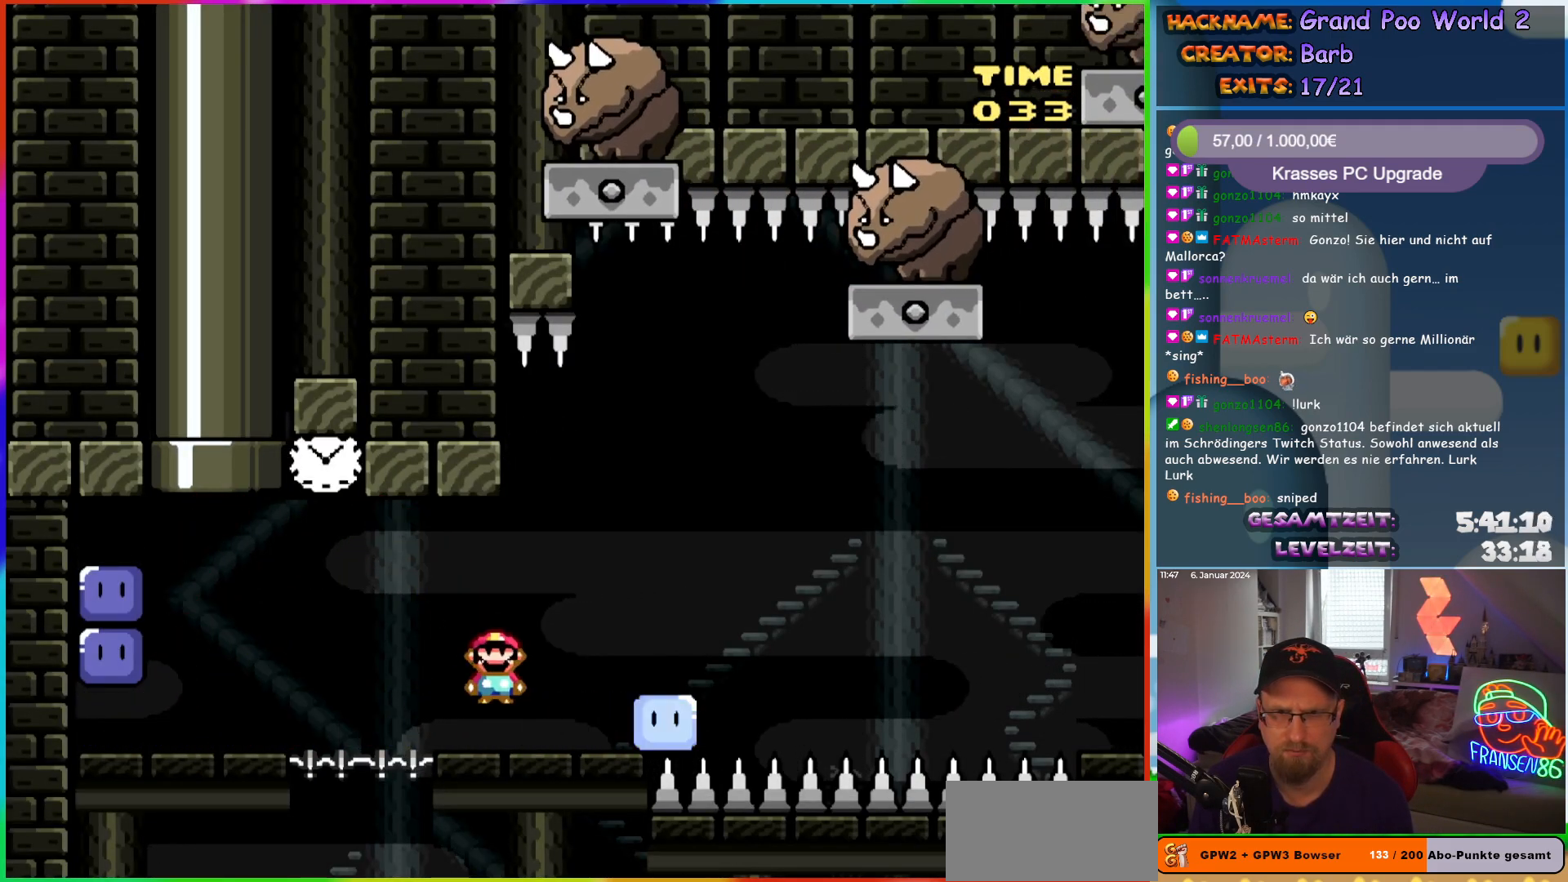
{"buttons": ["A", "X", "DPAD_RIGHT"], "events": [[117, "A", "down"], [233, "DPAD_RIGHT", "up"], [267, "A", "up"], [267, "DPAD_LEFT", "down"], [417, "DPAD_LEFT", "up"], [450, "A", "down"], [483, "DPAD_RIGHT", "down"]]}
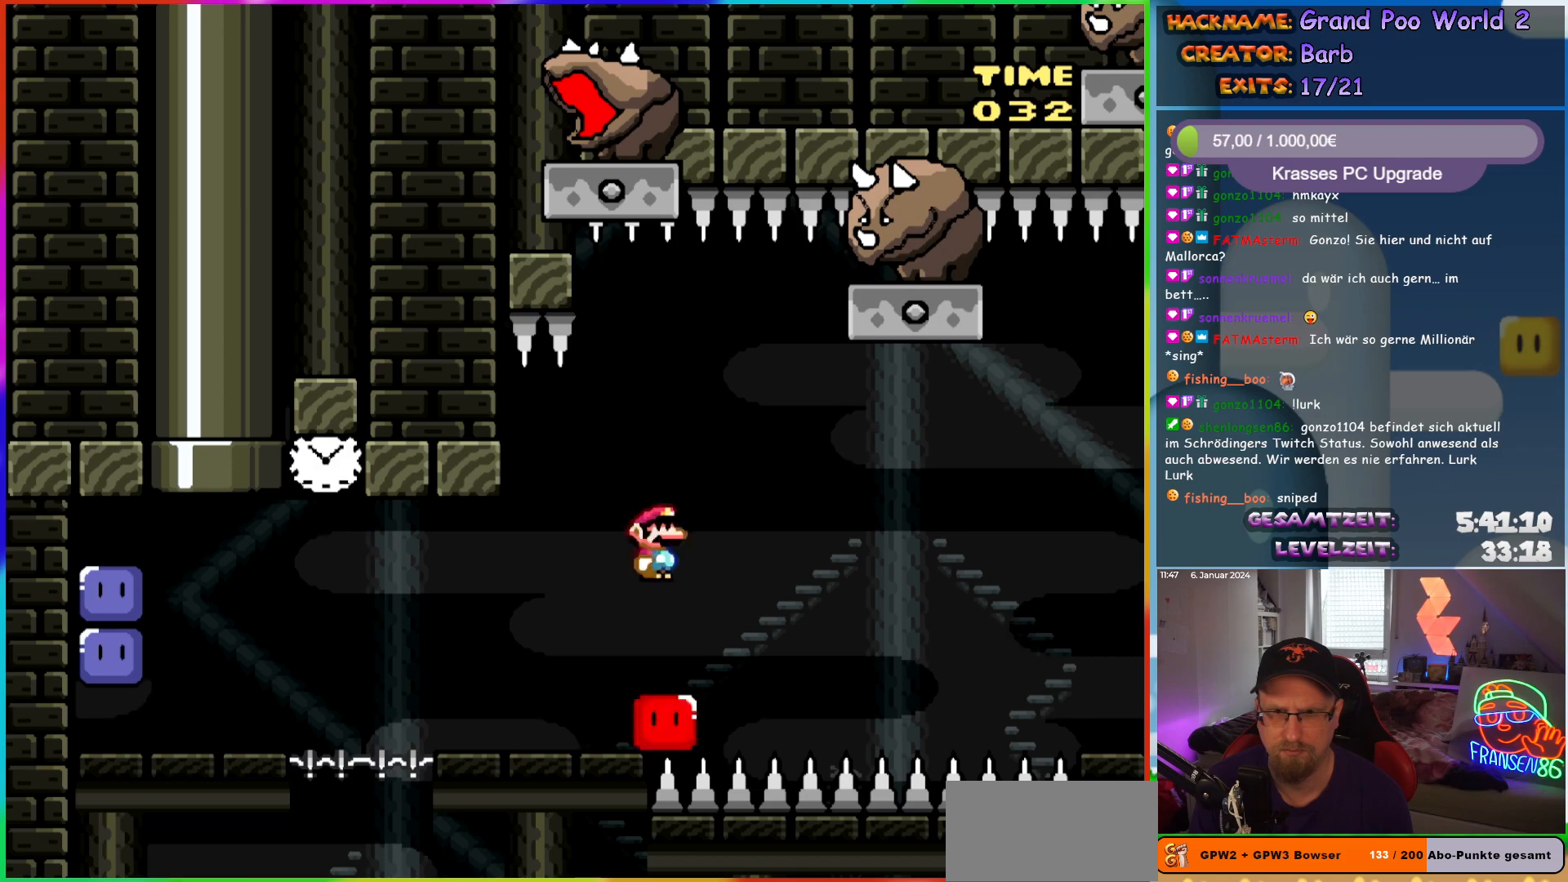
{"buttons": ["A", "X", "DPAD_RIGHT"], "events": []}
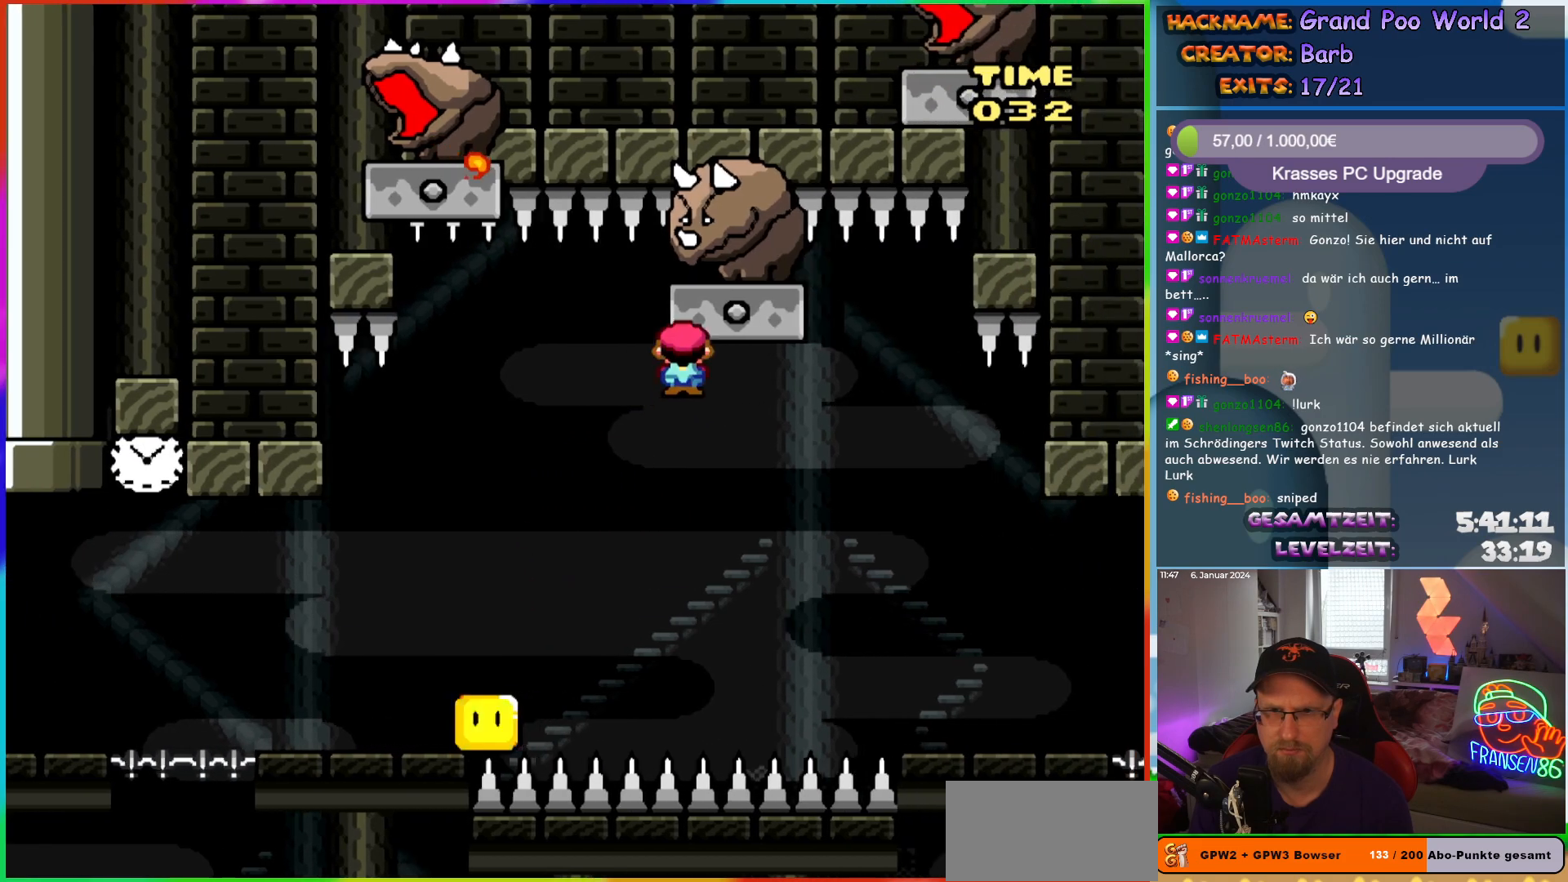
{"buttons": ["A", "X", "DPAD_LEFT"], "events": [[67, "DPAD_LEFT", "down"], [67, "DPAD_RIGHT", "up"], [67, "DPAD_UP", "down"], [83, "DPAD_UP", "up"], [150, "DPAD_UP", "down"], [183, "A", "up"], [183, "DPAD_LEFT", "up"], [200, "DPAD_LEFT", "down"], [267, "DPAD_LEFT", "up"], [300, "DPAD_RIGHT", "down"], [300, "DPAD_UP", "up"], [317, "A", "down"], [450, "DPAD_UP", "down"], [467, "DPAD_LEFT", "down"], [467, "DPAD_RIGHT", "up"], [483, "DPAD_UP", "up"]]}
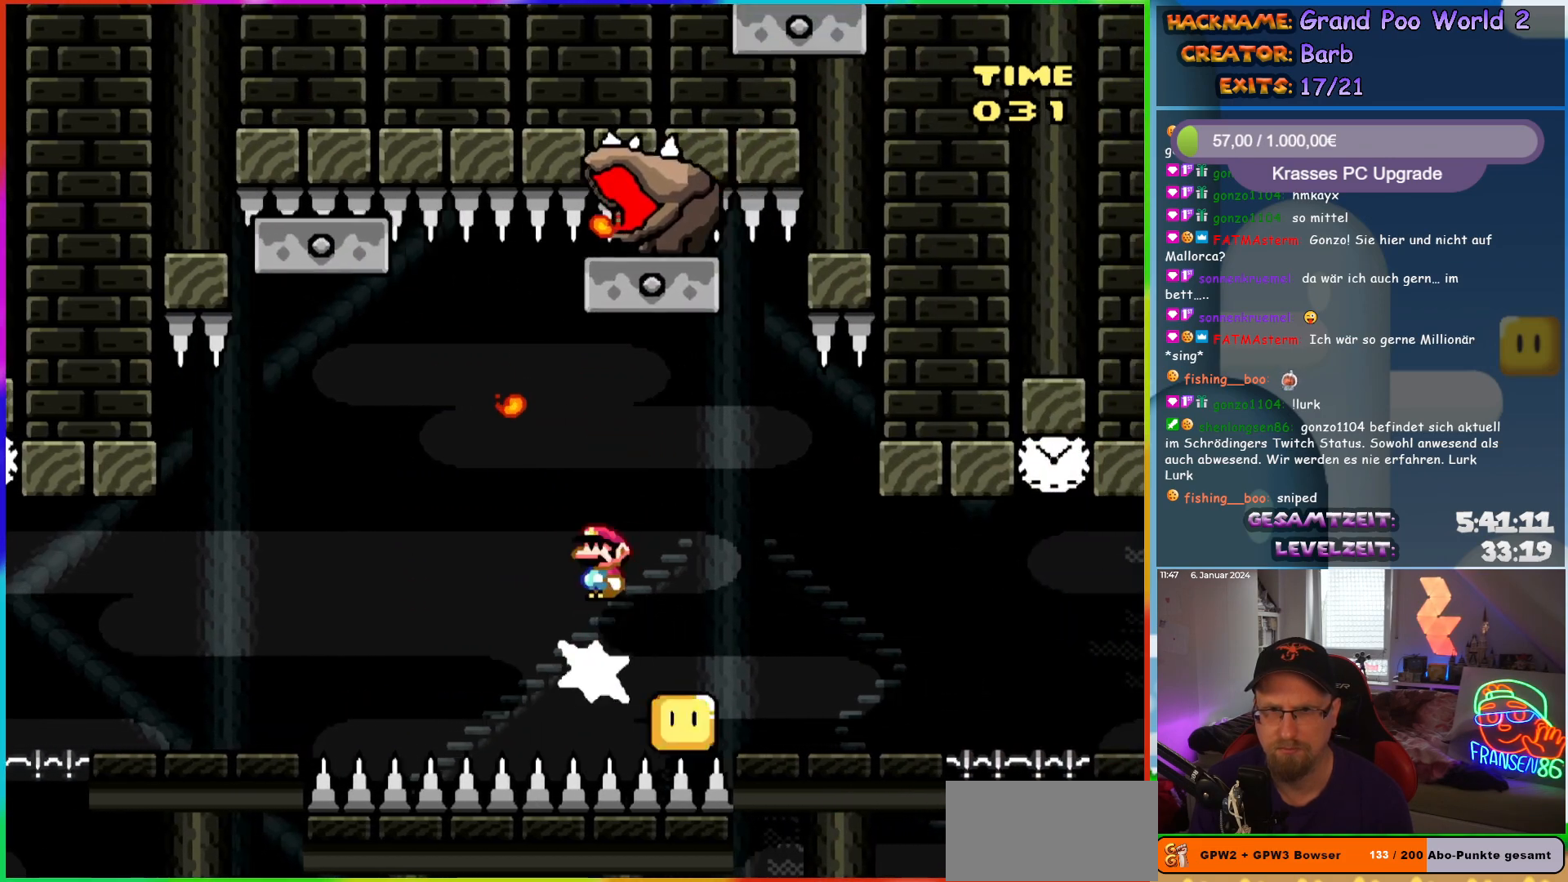
{"buttons": ["A", "X", "DPAD_RIGHT"], "events": [[167, "DPAD_UP", "down"], [183, "DPAD_LEFT", "up"], [183, "DPAD_RIGHT", "down"], [183, "DPAD_UP", "up"]]}